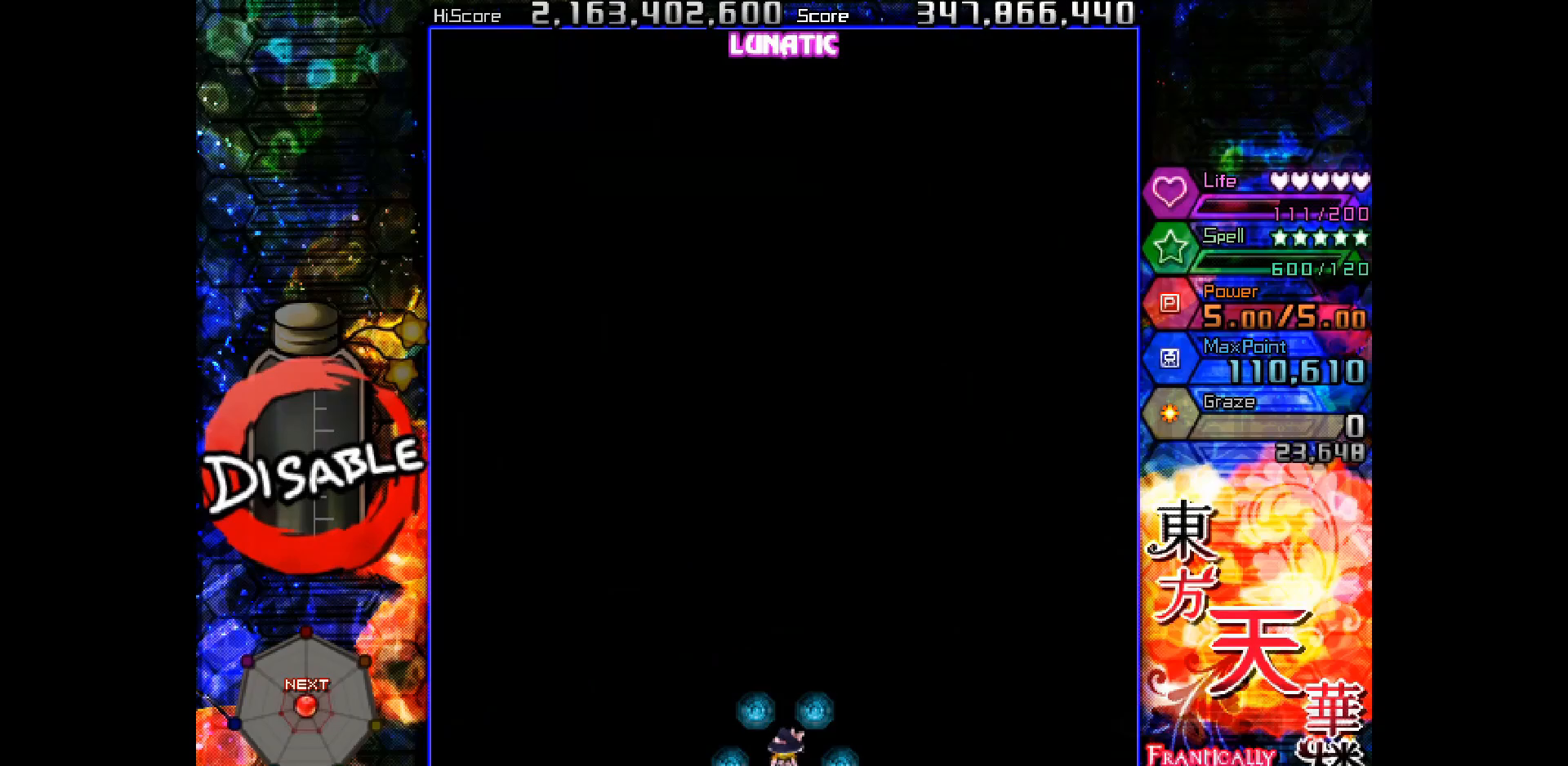
Gameplay with keyboard; each line is a JSON object with the keys held at the frame after it. "events" lists presses ("down") and releases ("up") of "down", "juice", "left", "right", "shot", "skip", "slow", "spell" and "up" between this image and that frame as [ms after this image, input, new state], when the widget could be followed in between. No other keys are recorded. Mouse input is not recorded. Key names are as the overlay labels them; some are game actions (e.g. jump) rather than physical keys.
{"keys": [], "events": []}
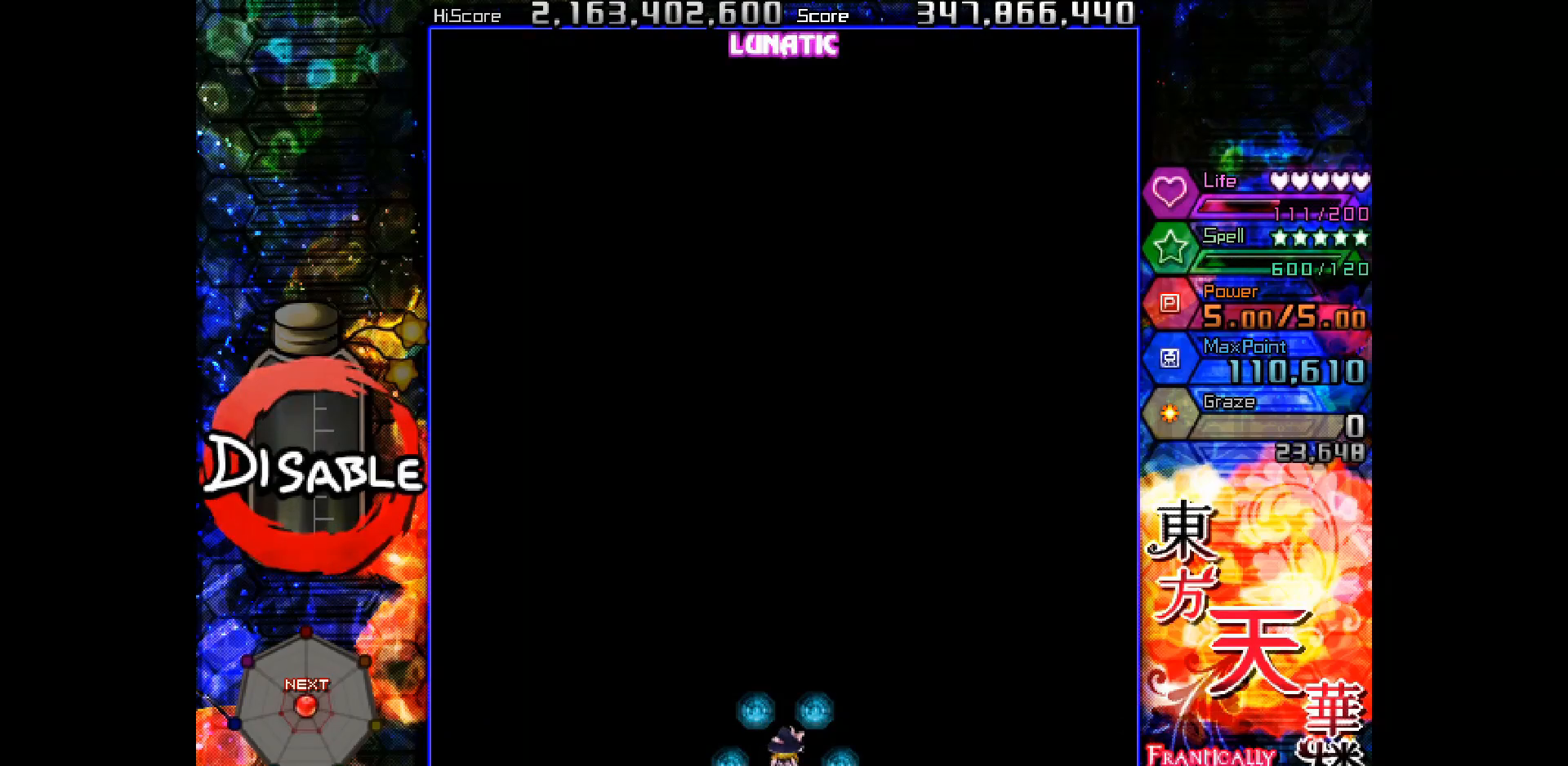
{"keys": [], "events": []}
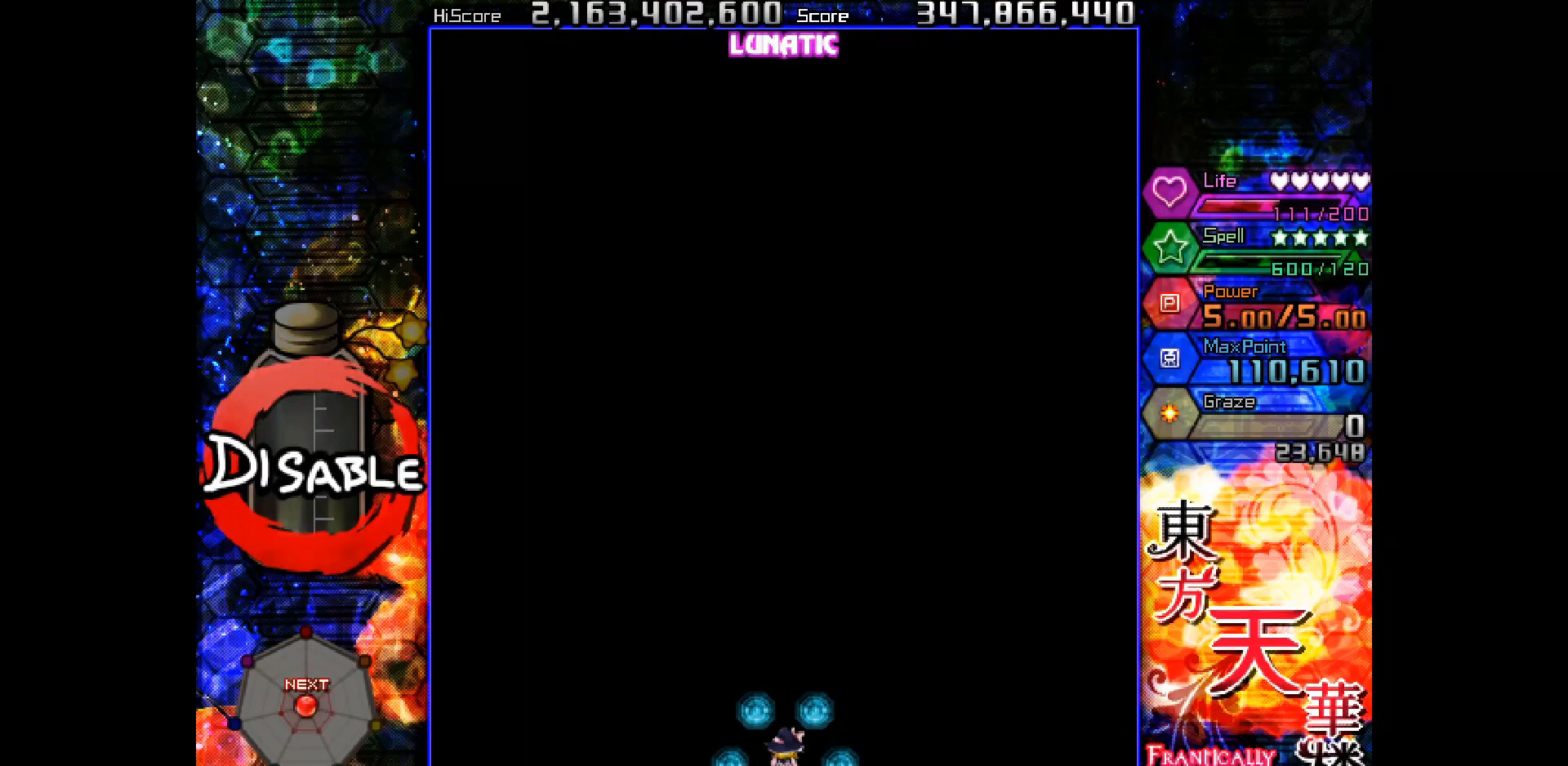
{"keys": [], "events": []}
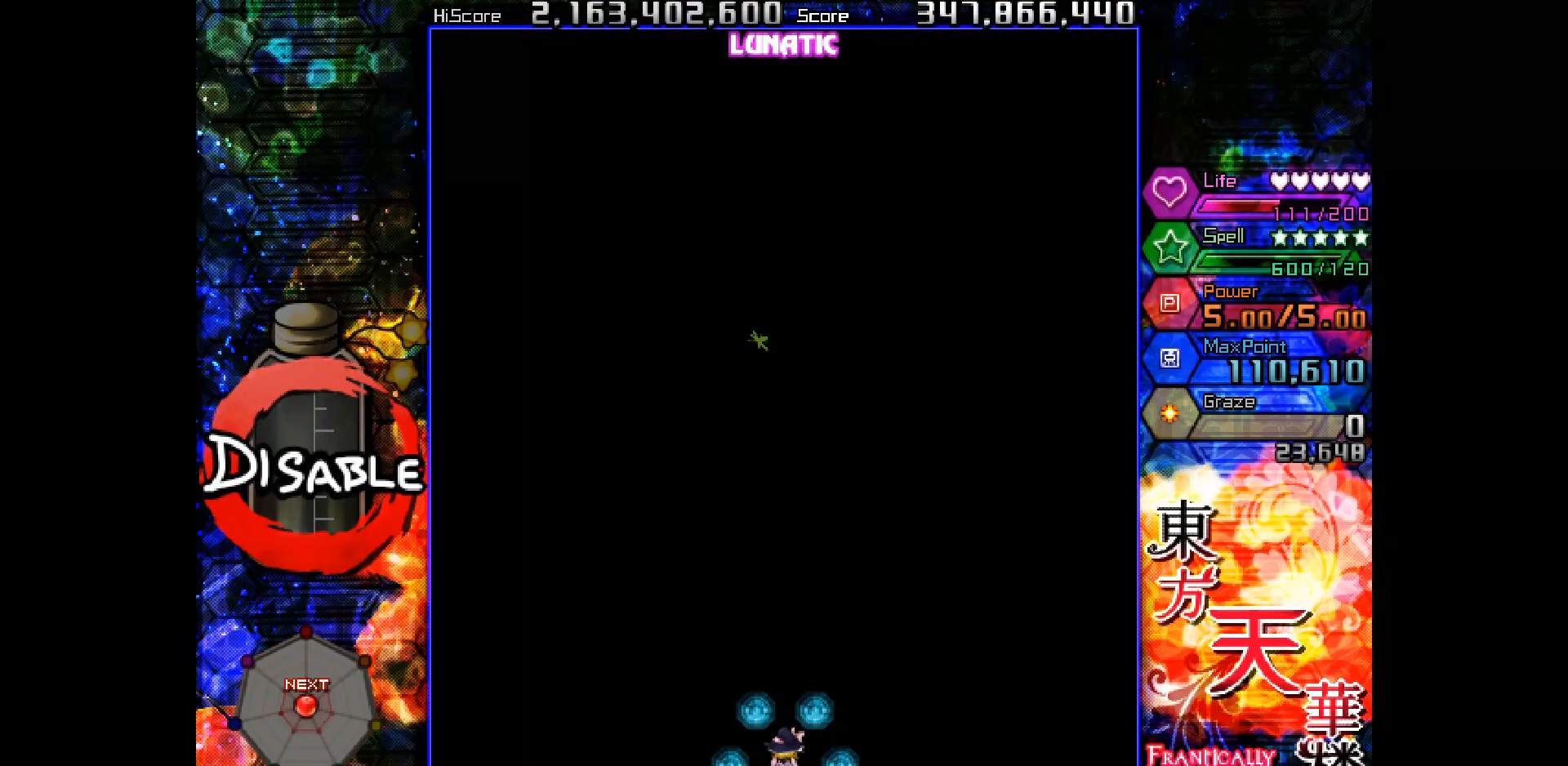
{"keys": ["shot"], "events": [[233, "left", "down"], [250, "down", "down"], [350, "shot", "down"], [367, "left", "up"], [450, "down", "up"]]}
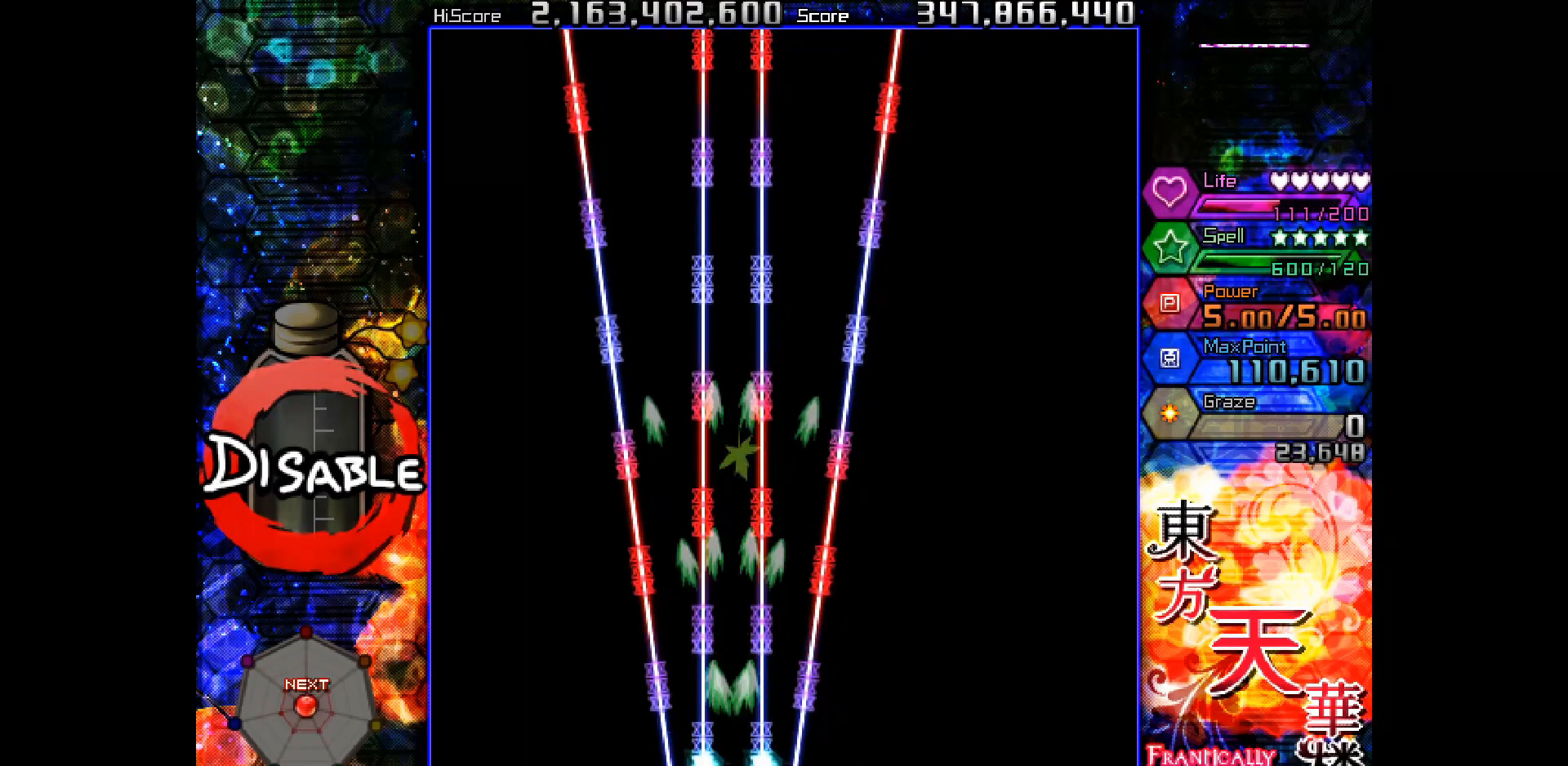
{"keys": ["shot"], "events": []}
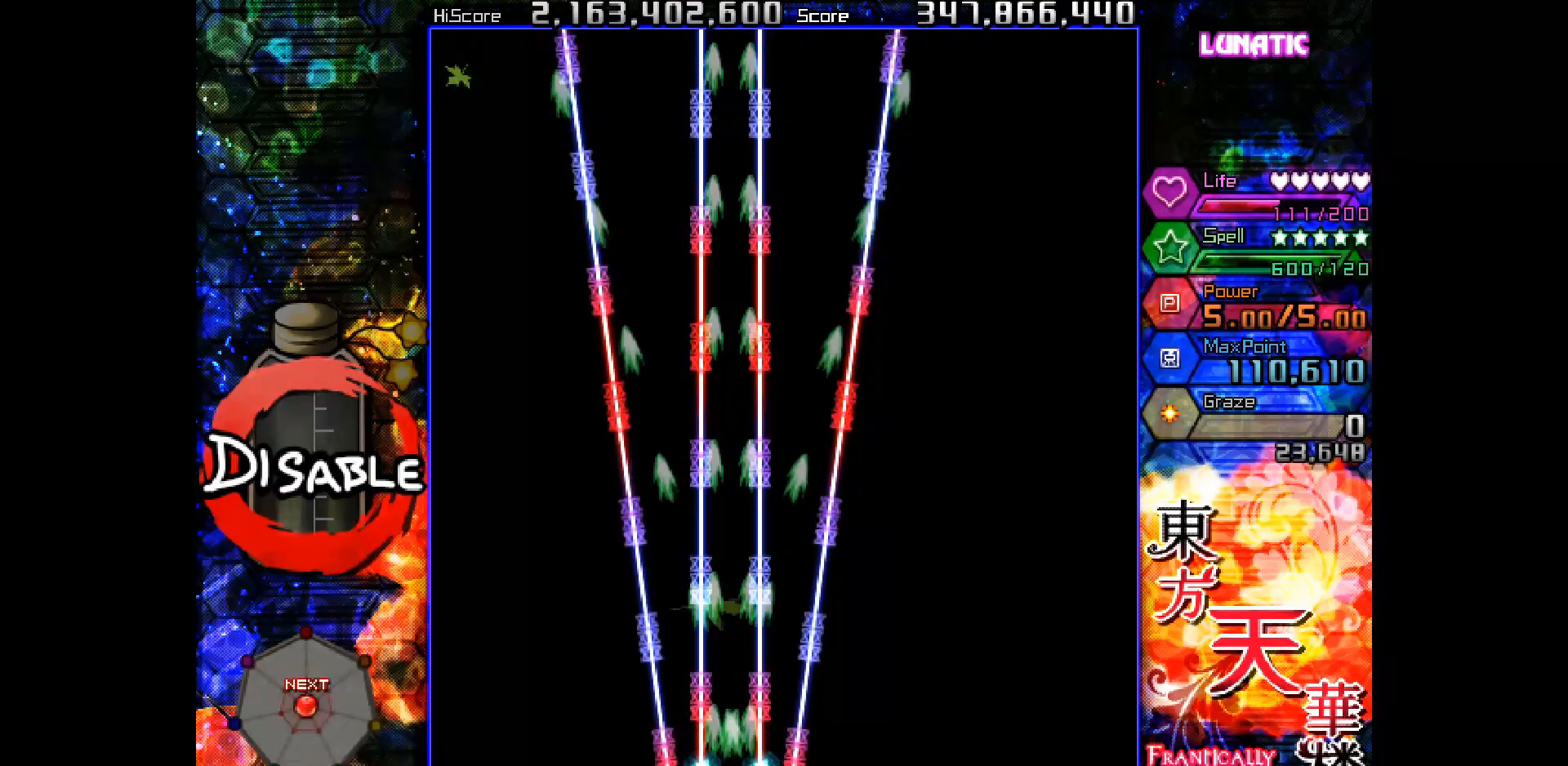
{"keys": ["shot"], "events": []}
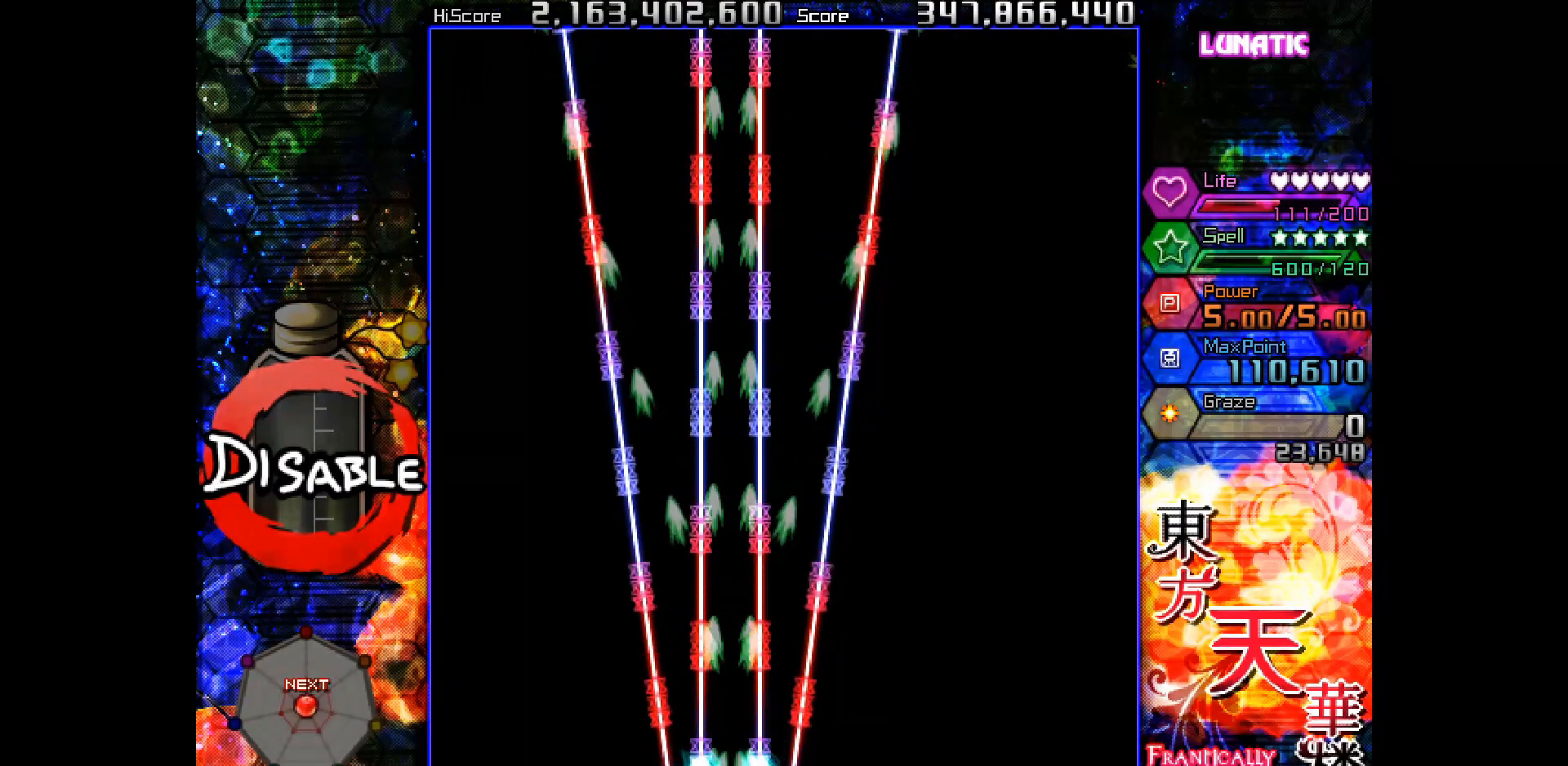
{"keys": ["shot"], "events": []}
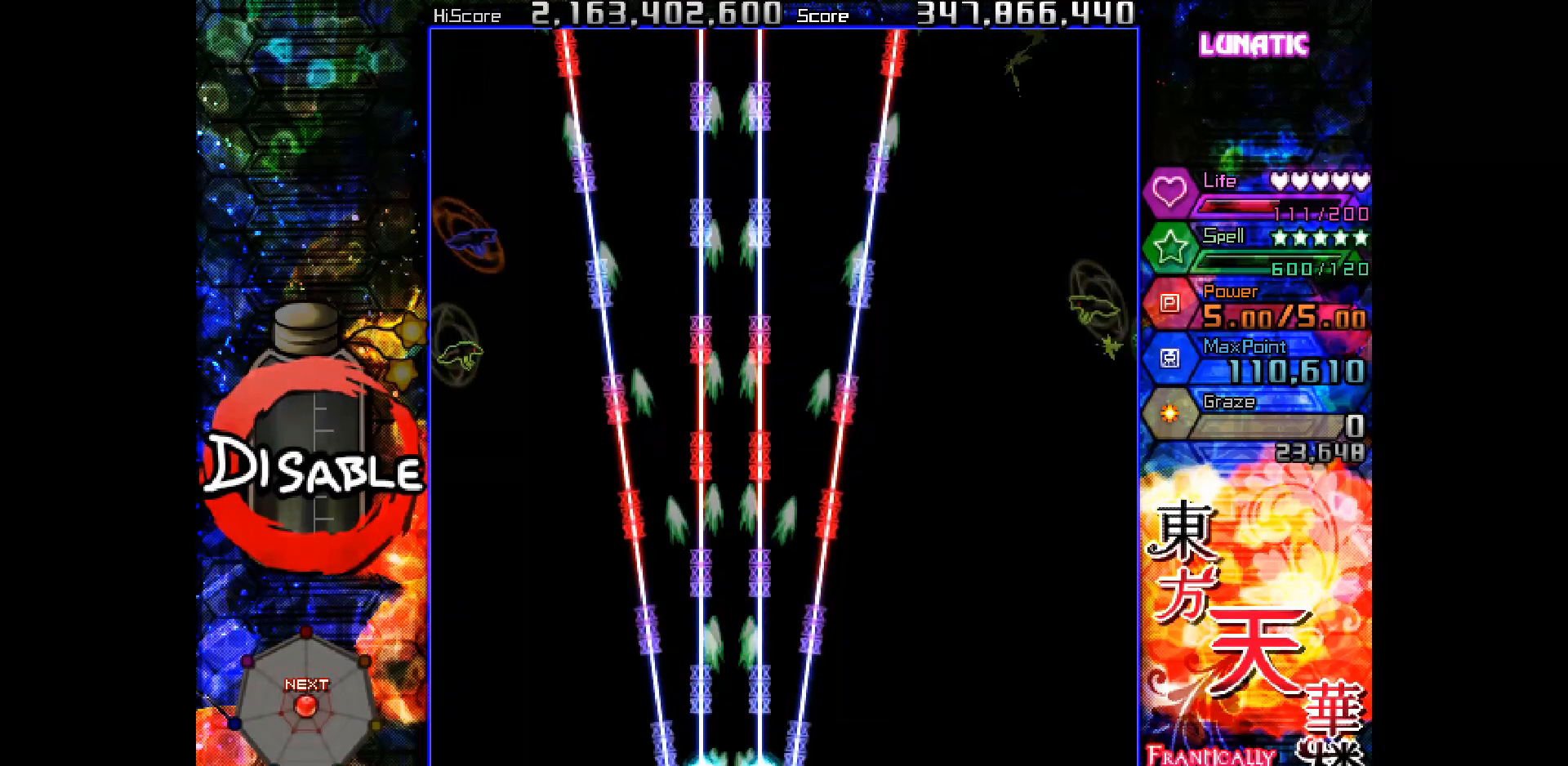
{"keys": ["shot"], "events": []}
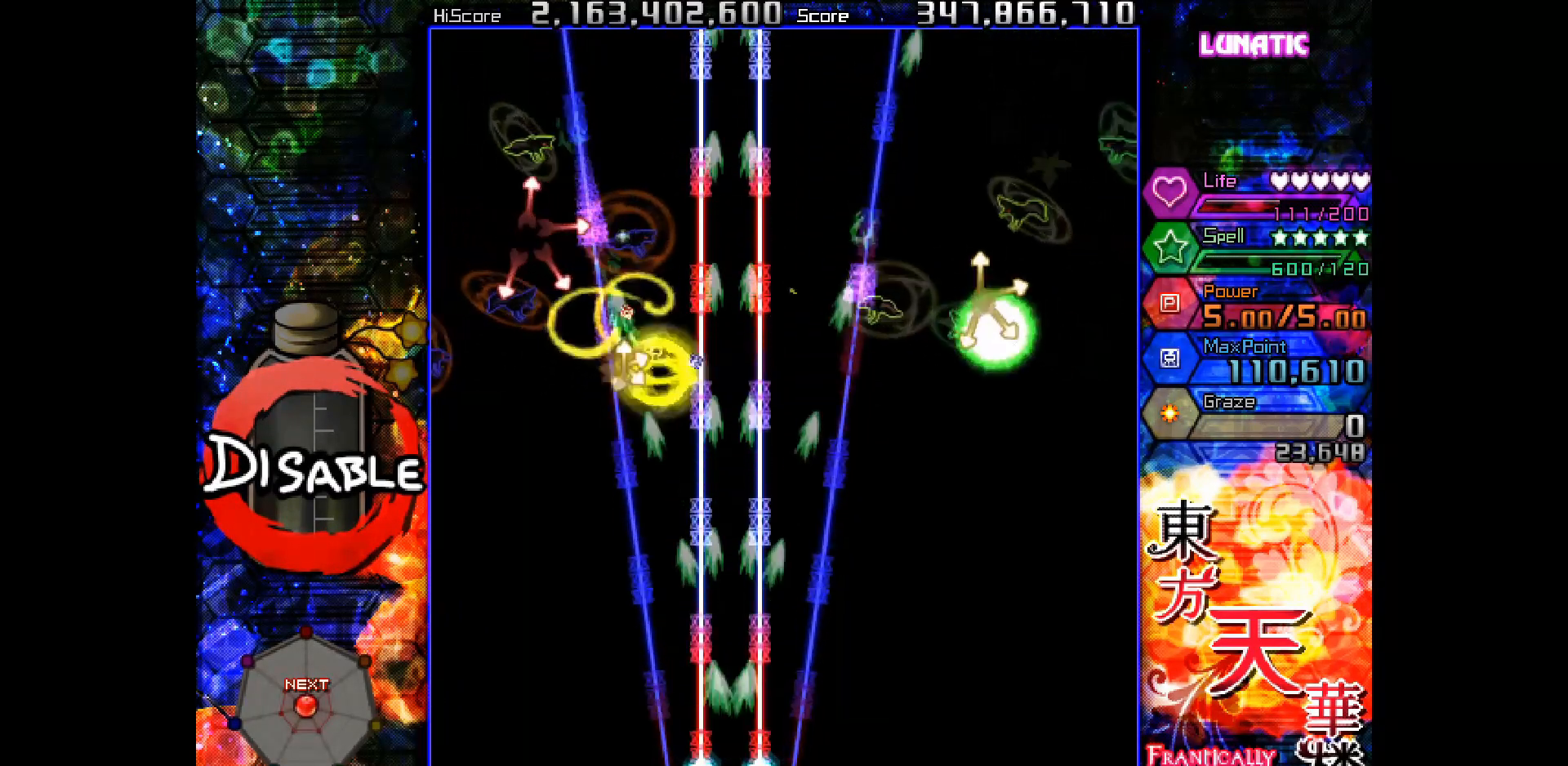
{"keys": ["shot"], "events": []}
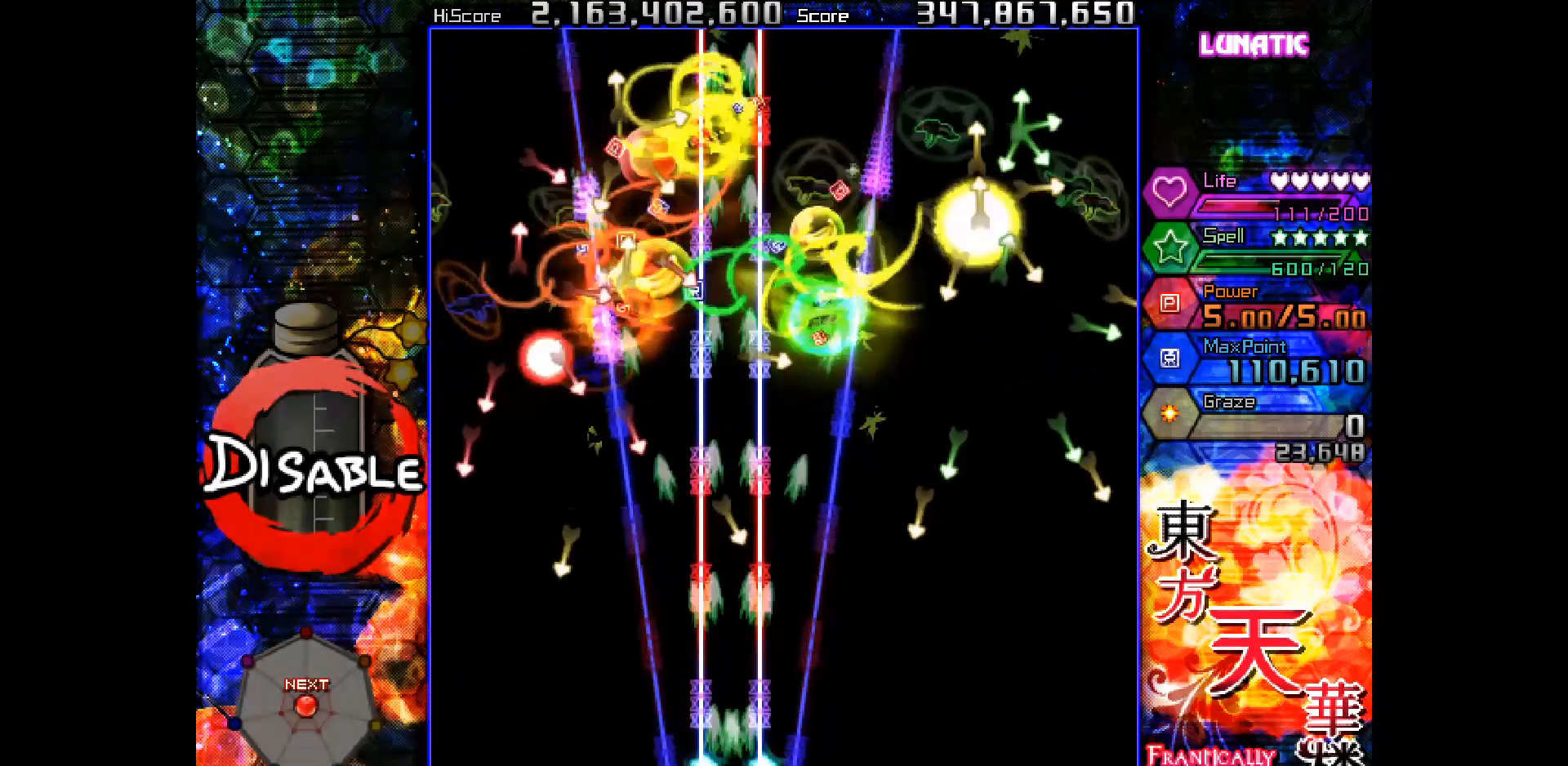
{"keys": ["left", "shot"], "events": [[317, "left", "down"], [333, "up", "down"], [400, "left", "up"], [400, "up", "up"], [500, "left", "down"]]}
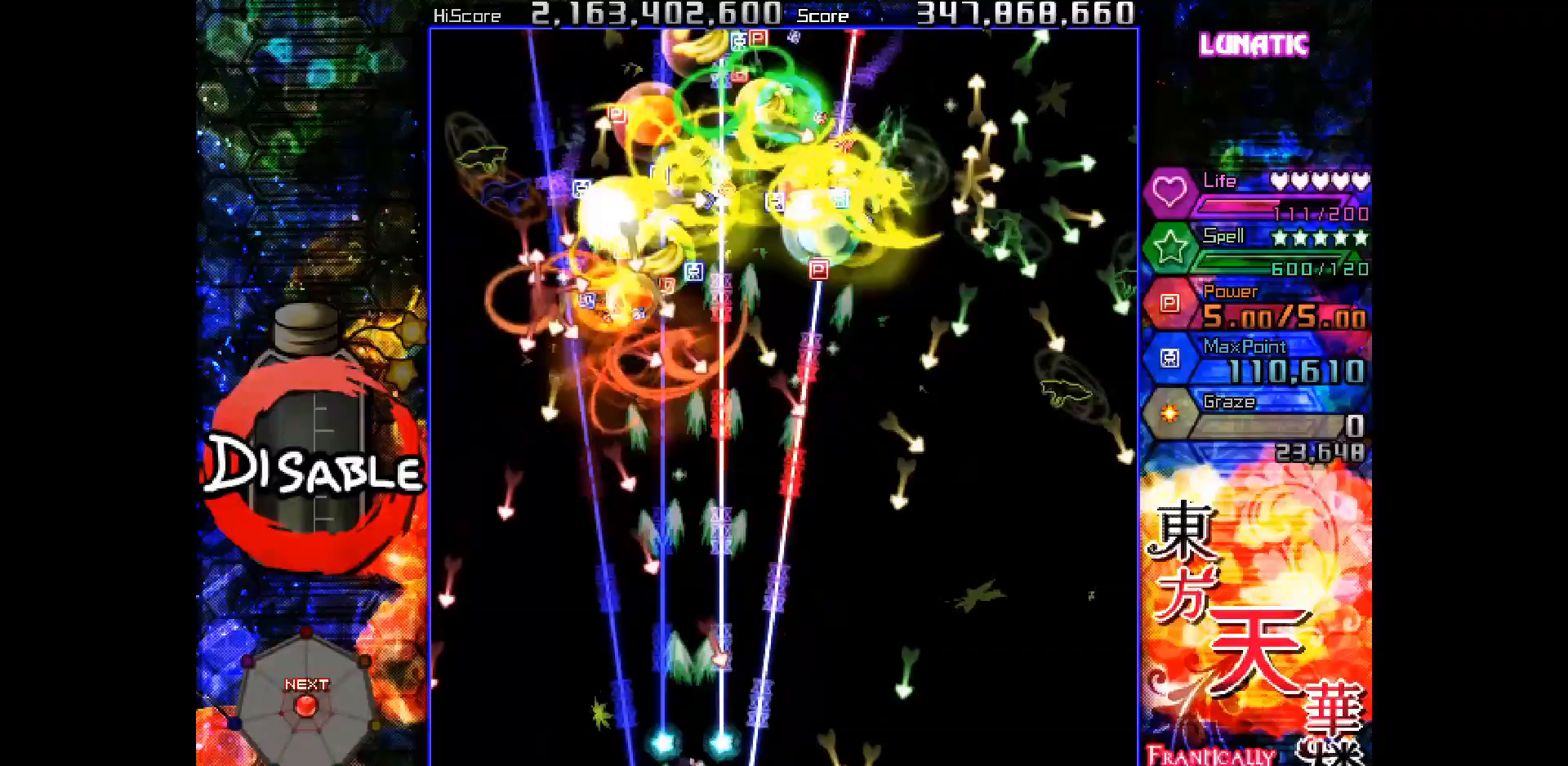
{"keys": ["right", "shot", "up"], "events": [[17, "up", "down"], [83, "left", "up"], [100, "up", "up"], [233, "left", "down"], [250, "up", "down"], [267, "up", "up"], [283, "left", "up"], [483, "right", "down"], [483, "up", "down"]]}
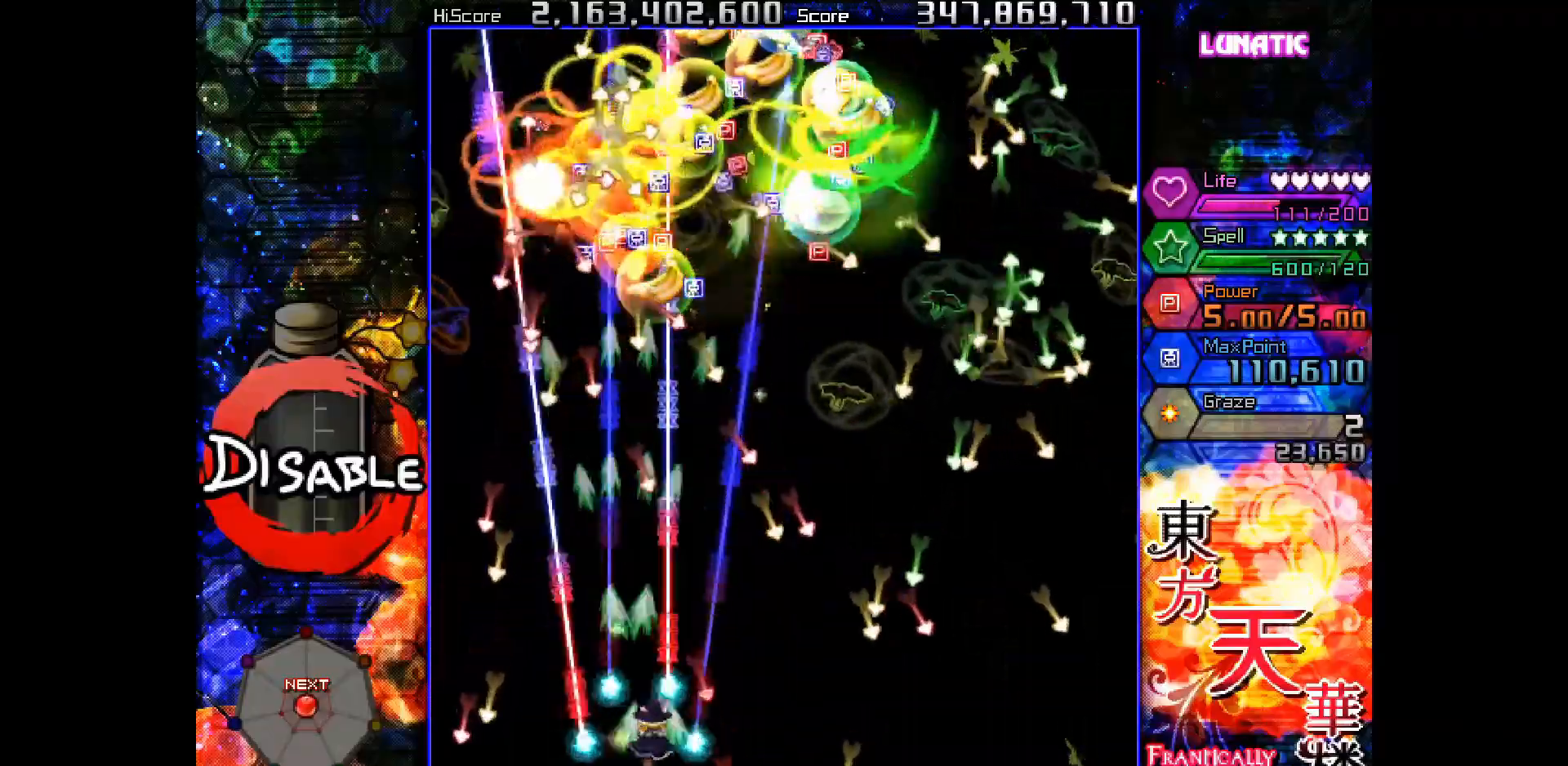
{"keys": ["down", "left", "shot"], "events": [[17, "right", "up"], [17, "up", "up"], [367, "down", "down"], [383, "left", "down"], [400, "down", "up"], [400, "left", "up"], [500, "down", "down"], [500, "left", "down"]]}
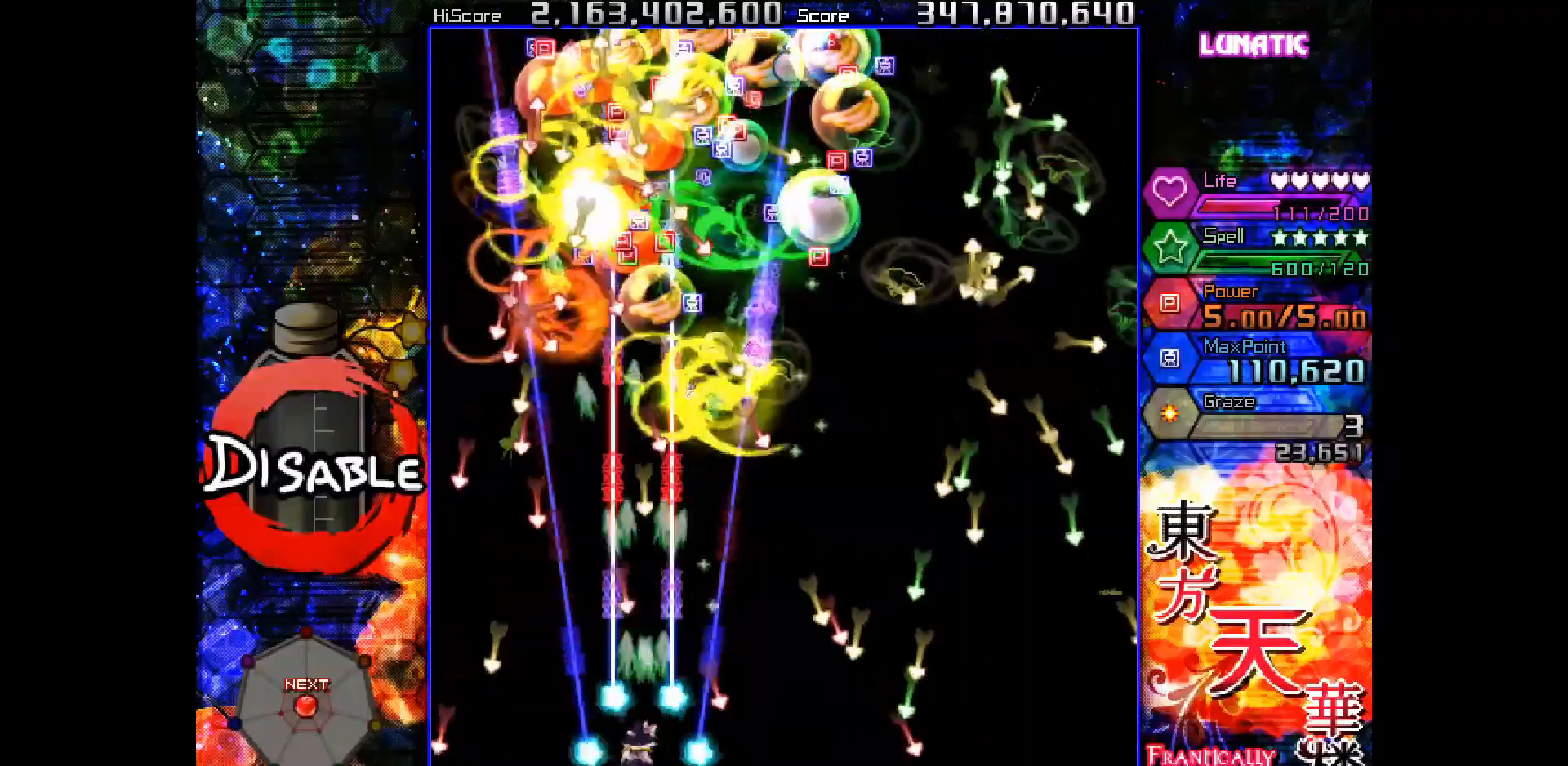
{"keys": ["shot"], "events": [[83, "down", "up"], [100, "left", "up"], [300, "up", "down"], [317, "left", "down"], [383, "left", "up"], [417, "up", "up"]]}
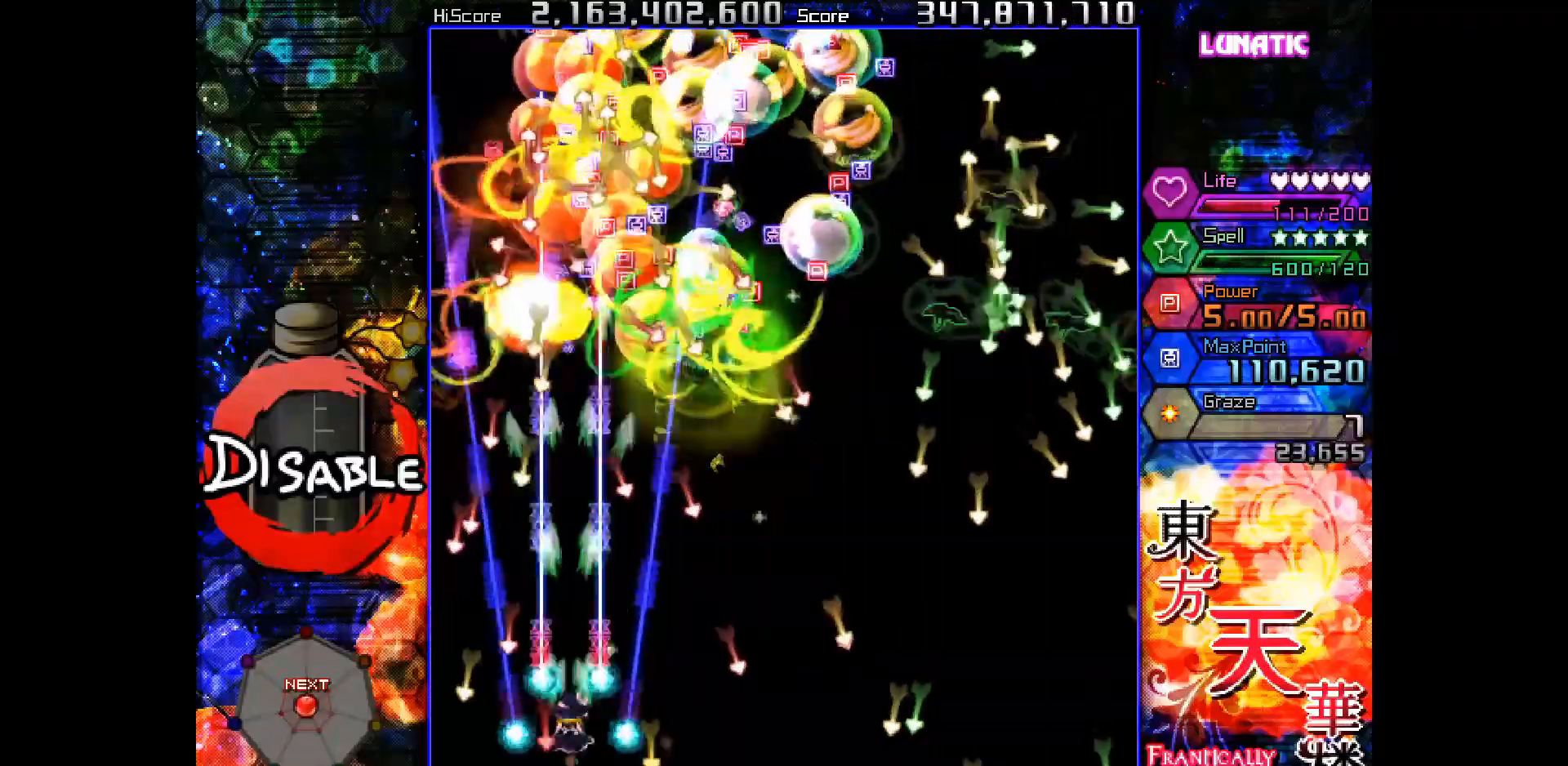
{"keys": ["shot"], "events": [[50, "right", "down"], [117, "right", "up"], [417, "right", "down"], [433, "up", "down"], [467, "right", "up"], [500, "up", "up"]]}
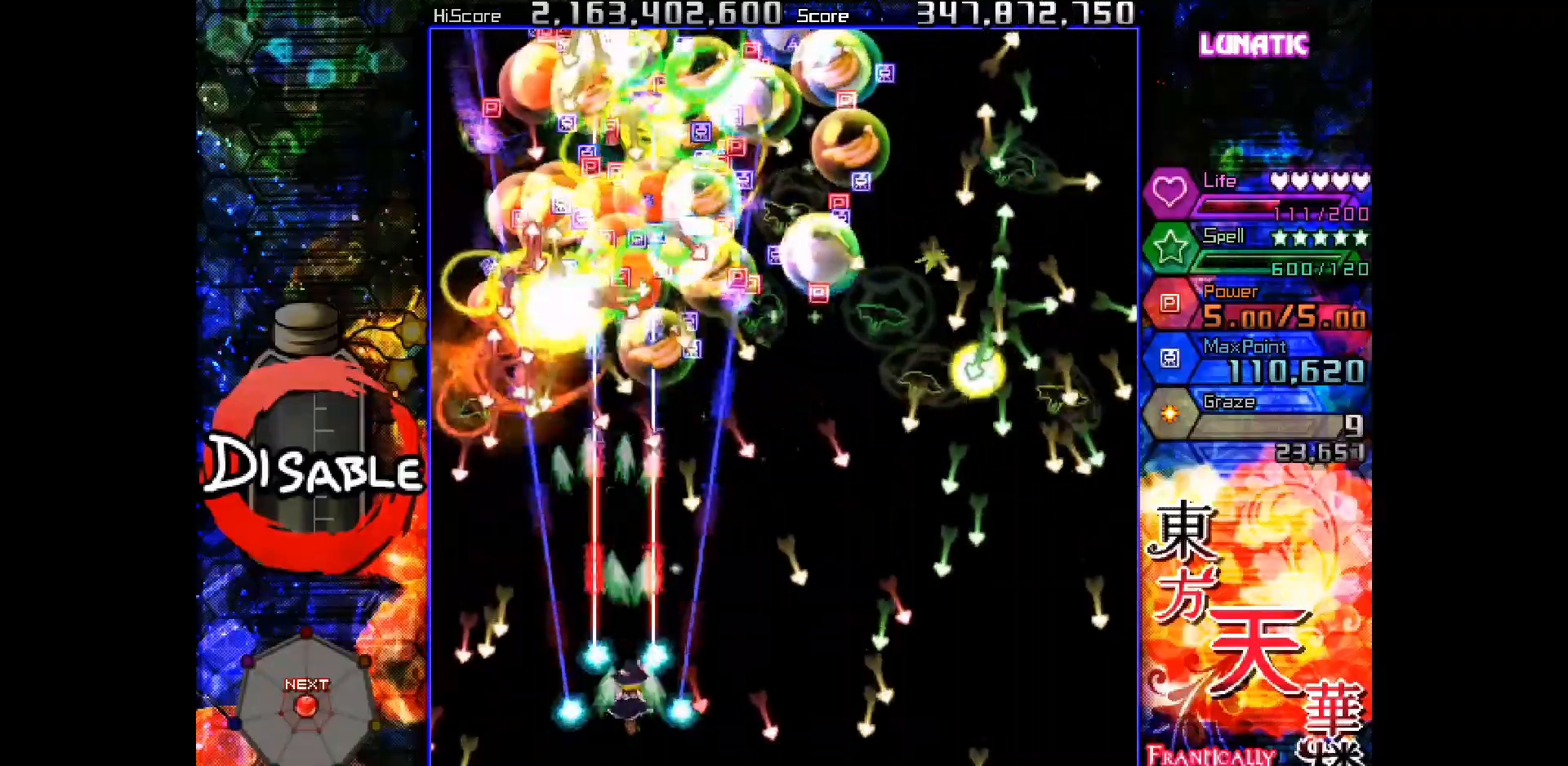
{"keys": ["shot"], "events": [[283, "left", "down"], [300, "left", "up"]]}
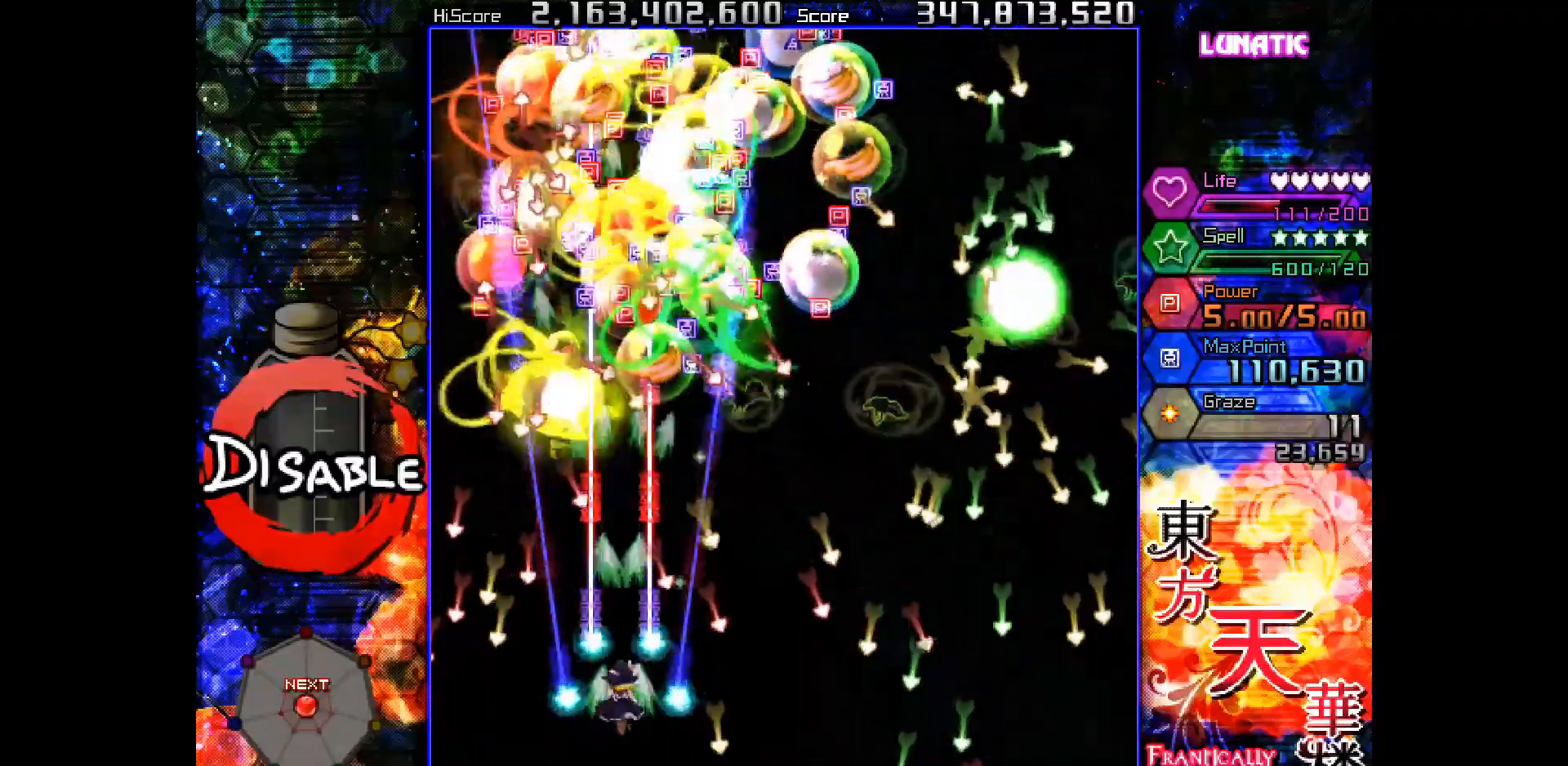
{"keys": ["shot"], "events": [[133, "down", "down"], [200, "down", "up"], [400, "left", "down"], [417, "down", "down"], [433, "left", "up"], [450, "down", "up"]]}
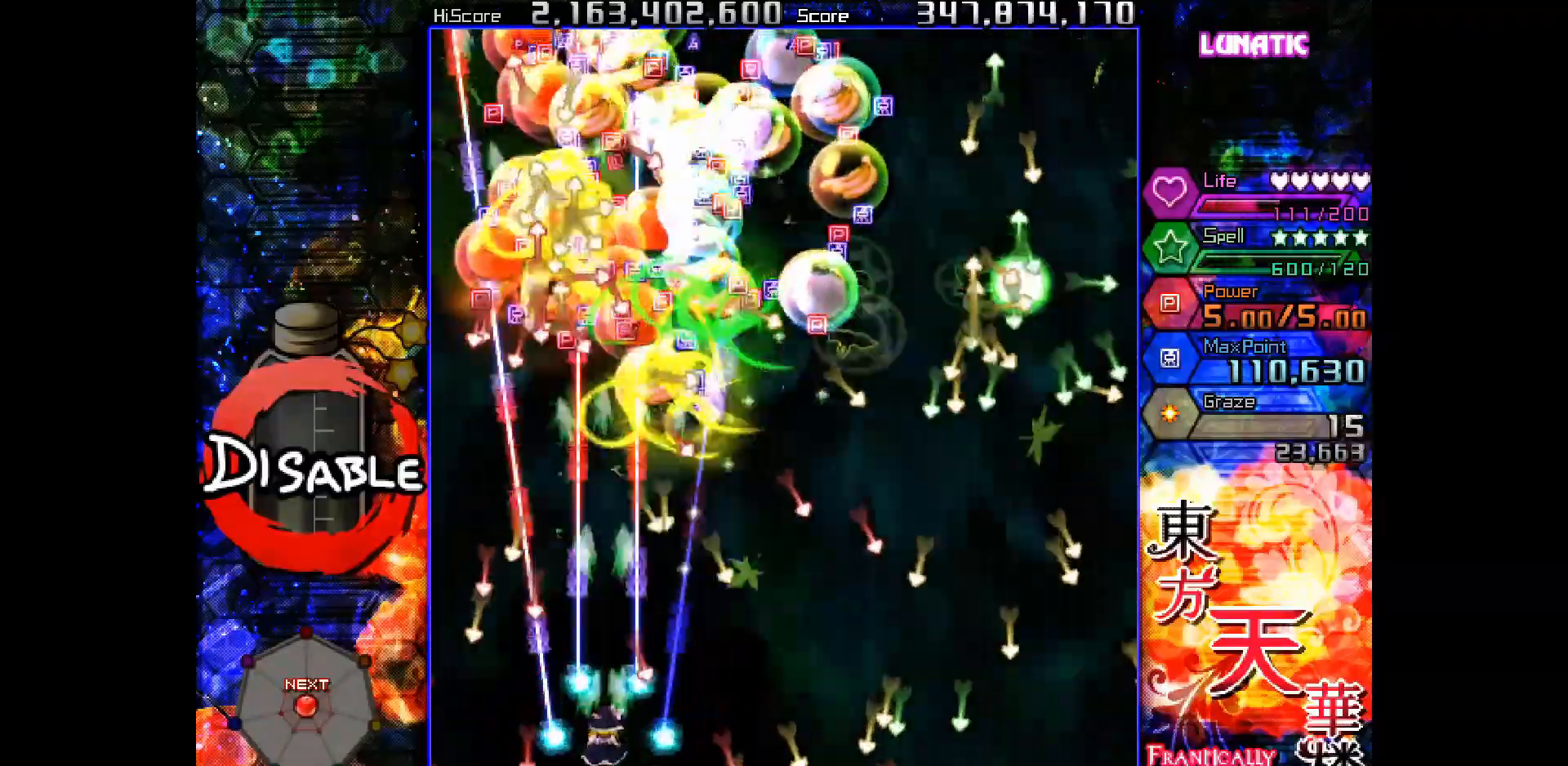
{"keys": ["shot"], "events": [[200, "up", "down"], [250, "up", "up"]]}
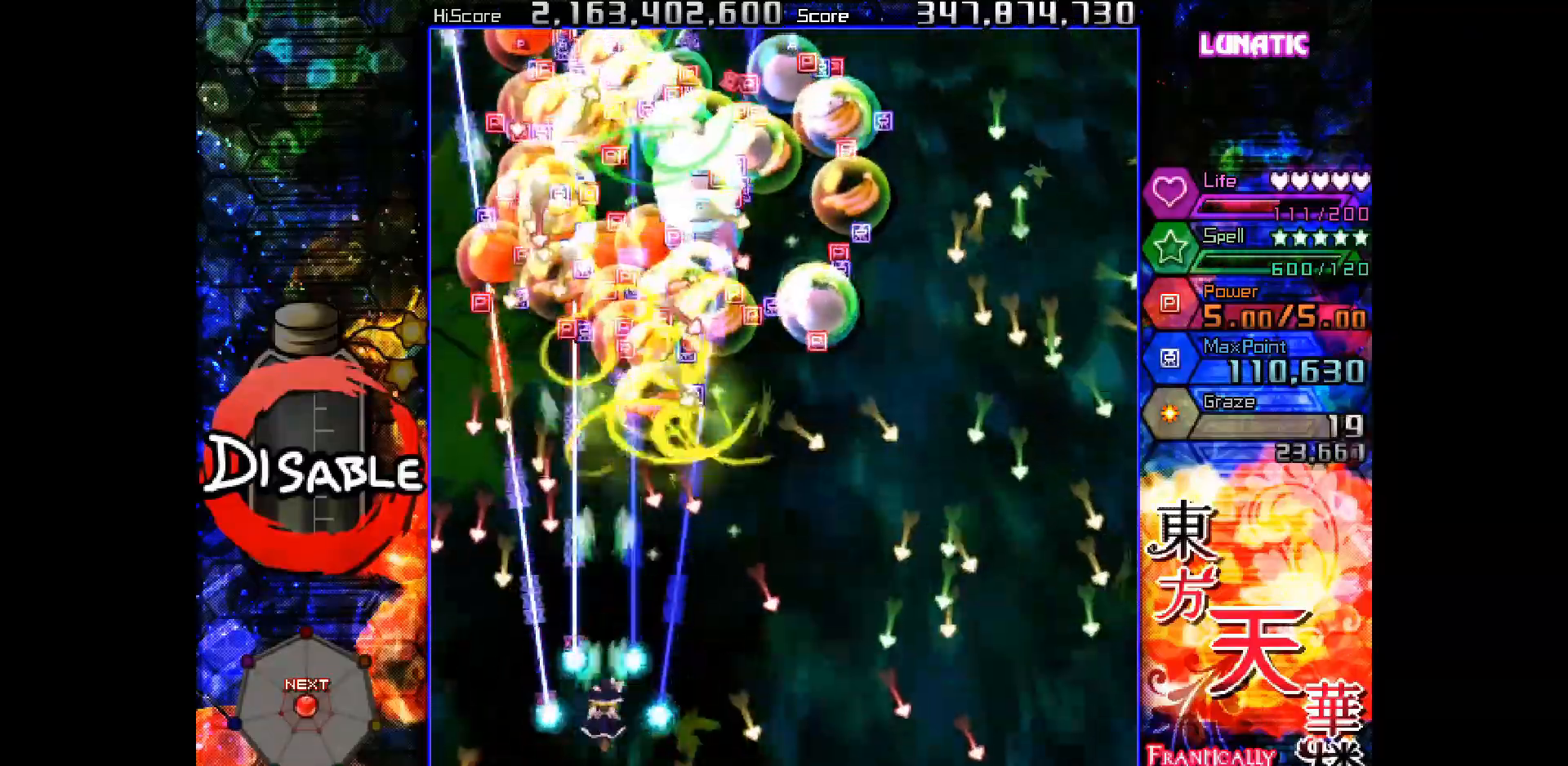
{"keys": ["shot"], "events": [[233, "up", "down"], [250, "right", "down"], [267, "right", "up"], [300, "up", "up"]]}
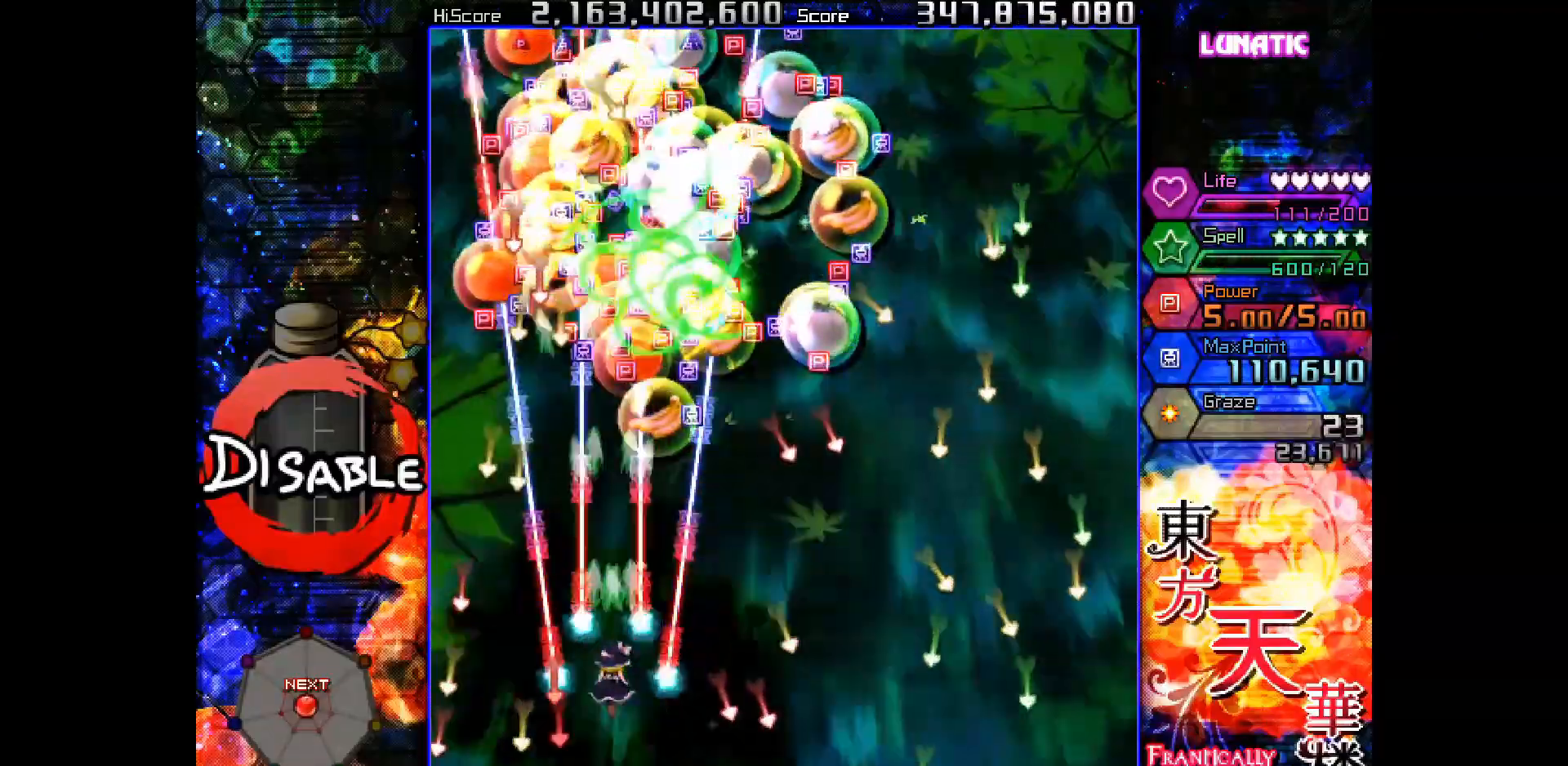
{"keys": ["shot"], "events": [[33, "down", "down"], [50, "left", "down"], [83, "down", "up"], [83, "left", "up"], [200, "left", "down"], [217, "up", "down"], [300, "left", "up"], [300, "up", "up"]]}
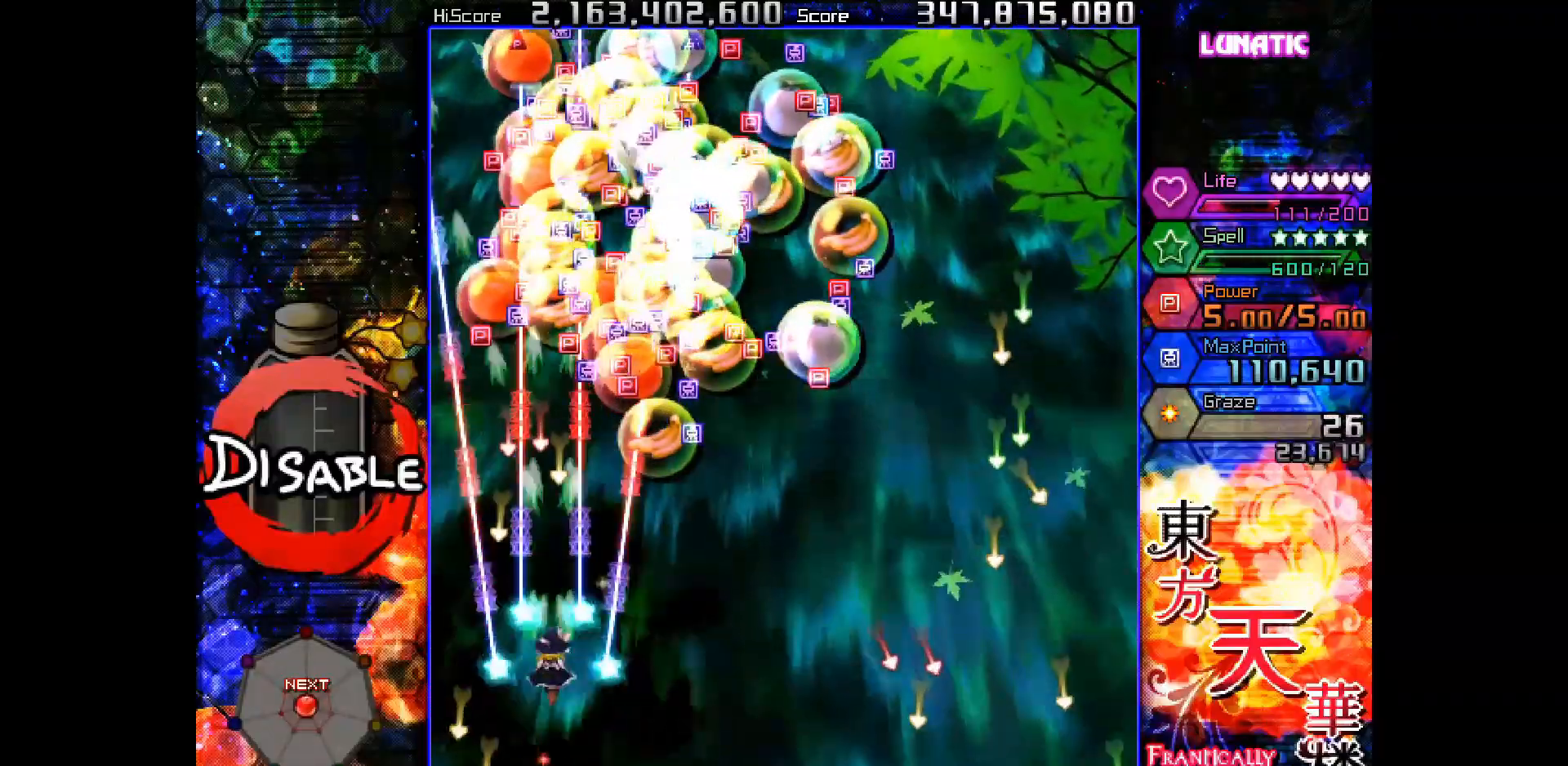
{"keys": ["shot"], "events": [[100, "right", "down"], [117, "down", "down"], [167, "down", "up"], [183, "right", "up"], [317, "right", "down"], [350, "right", "up"]]}
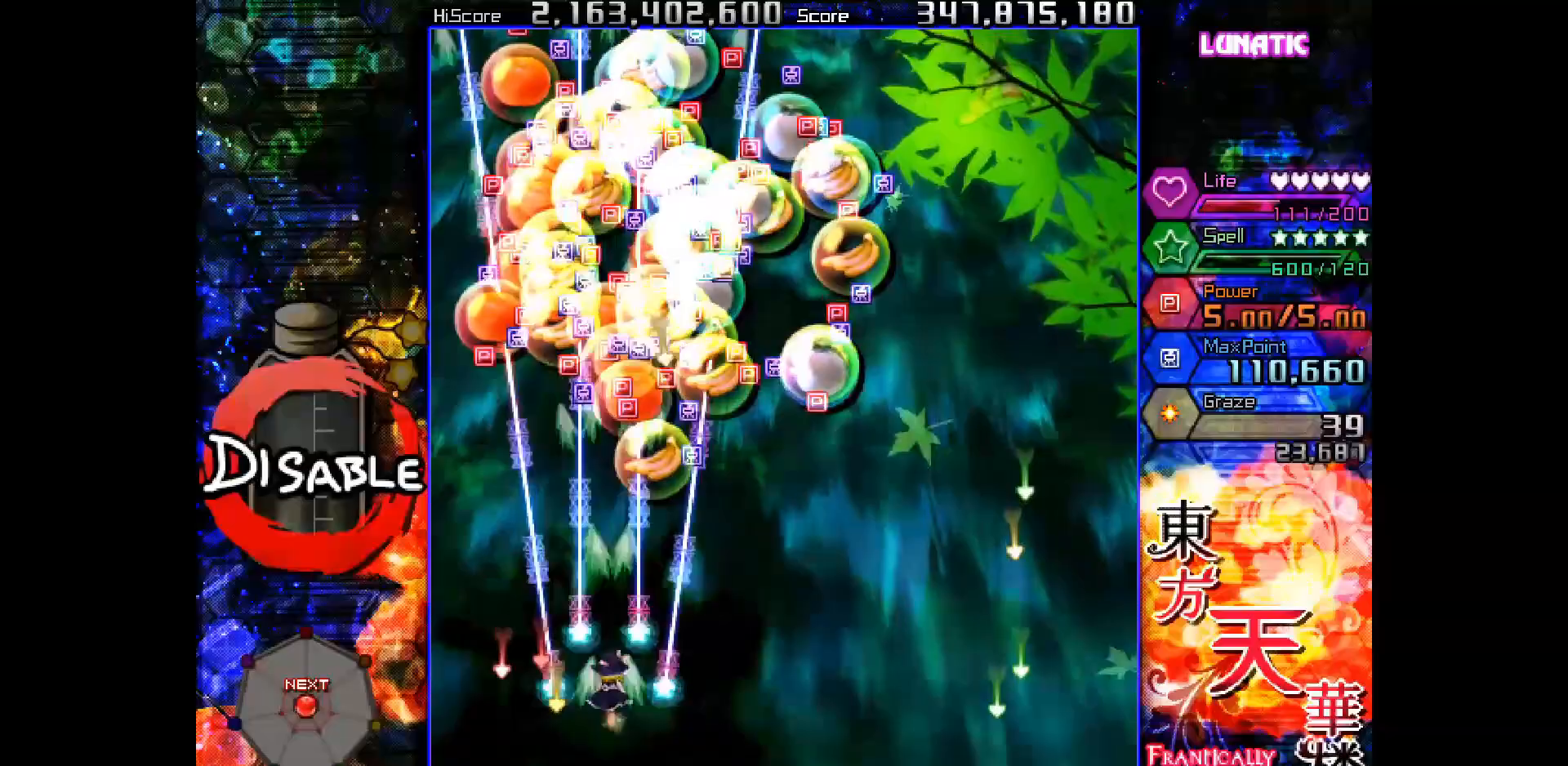
{"keys": ["left", "shot", "up"], "events": [[50, "down", "down"], [67, "left", "down"], [117, "left", "up"], [133, "down", "up"], [250, "left", "down"], [267, "down", "down"], [300, "down", "up"], [300, "left", "up"], [400, "left", "down"], [483, "up", "down"]]}
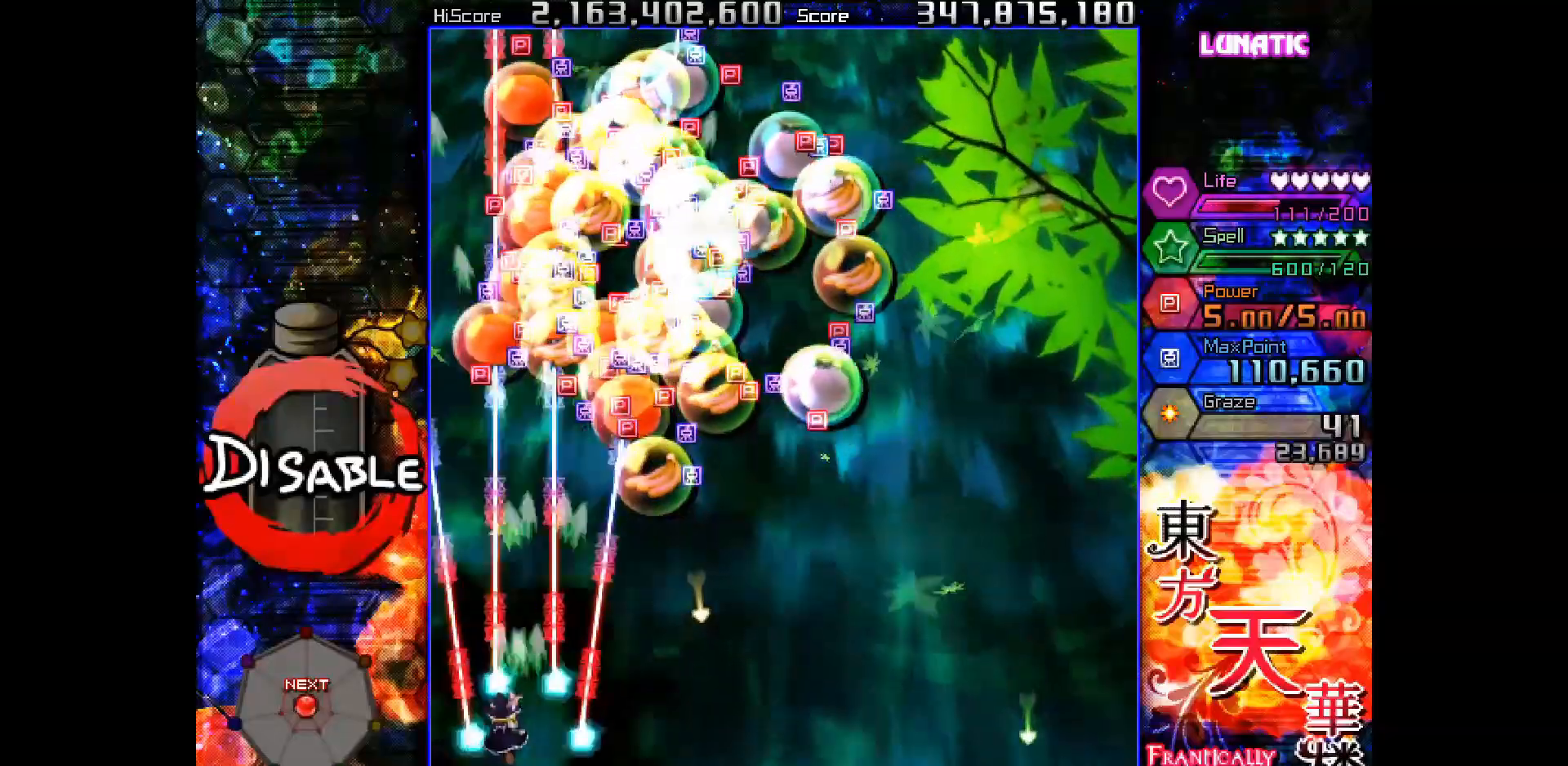
{"keys": ["left", "shot", "up"], "events": [[100, "left", "up"], [233, "left", "down"]]}
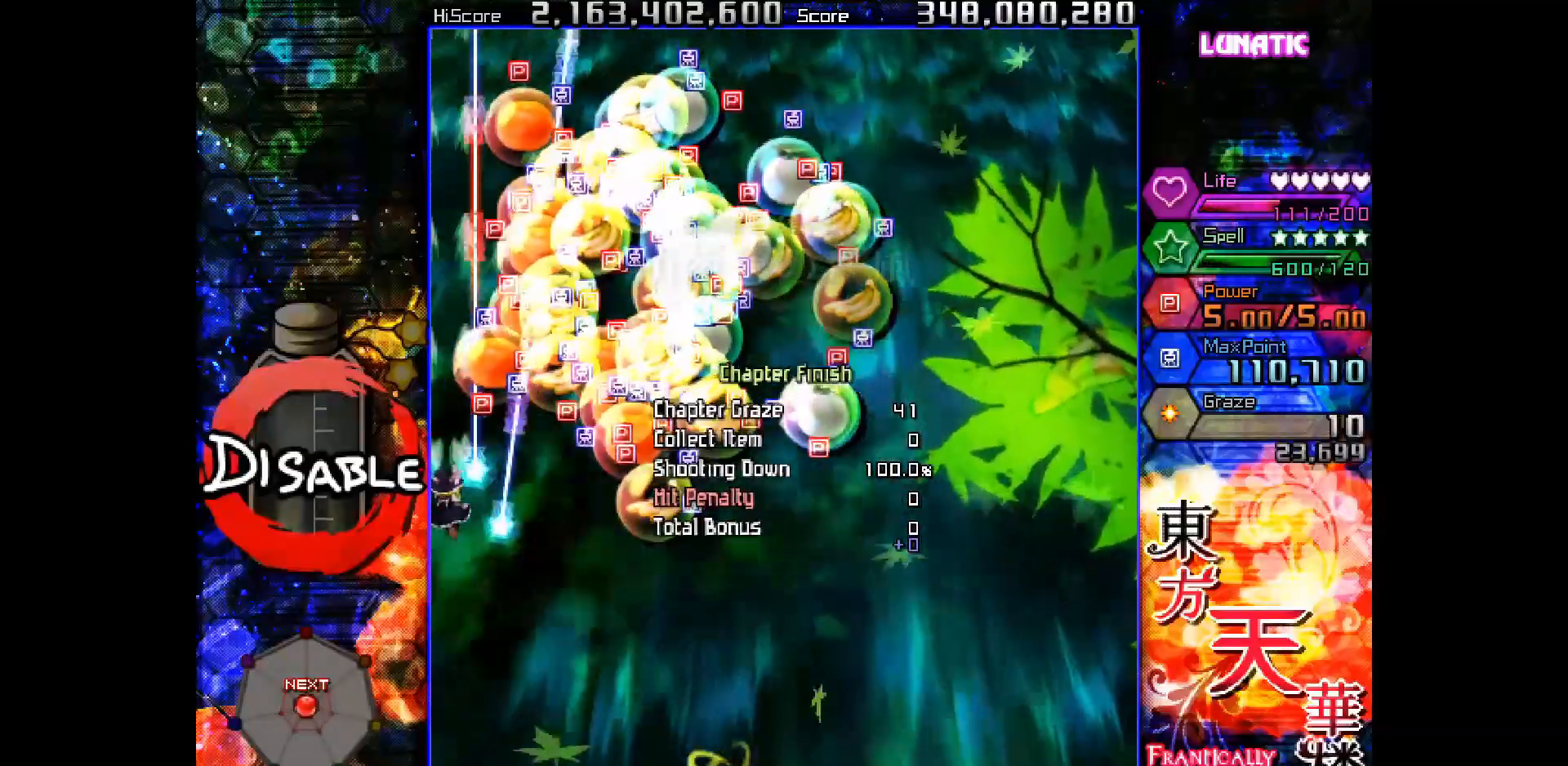
{"keys": ["right", "shot"], "events": [[50, "left", "up"], [350, "right", "down"], [383, "up", "up"]]}
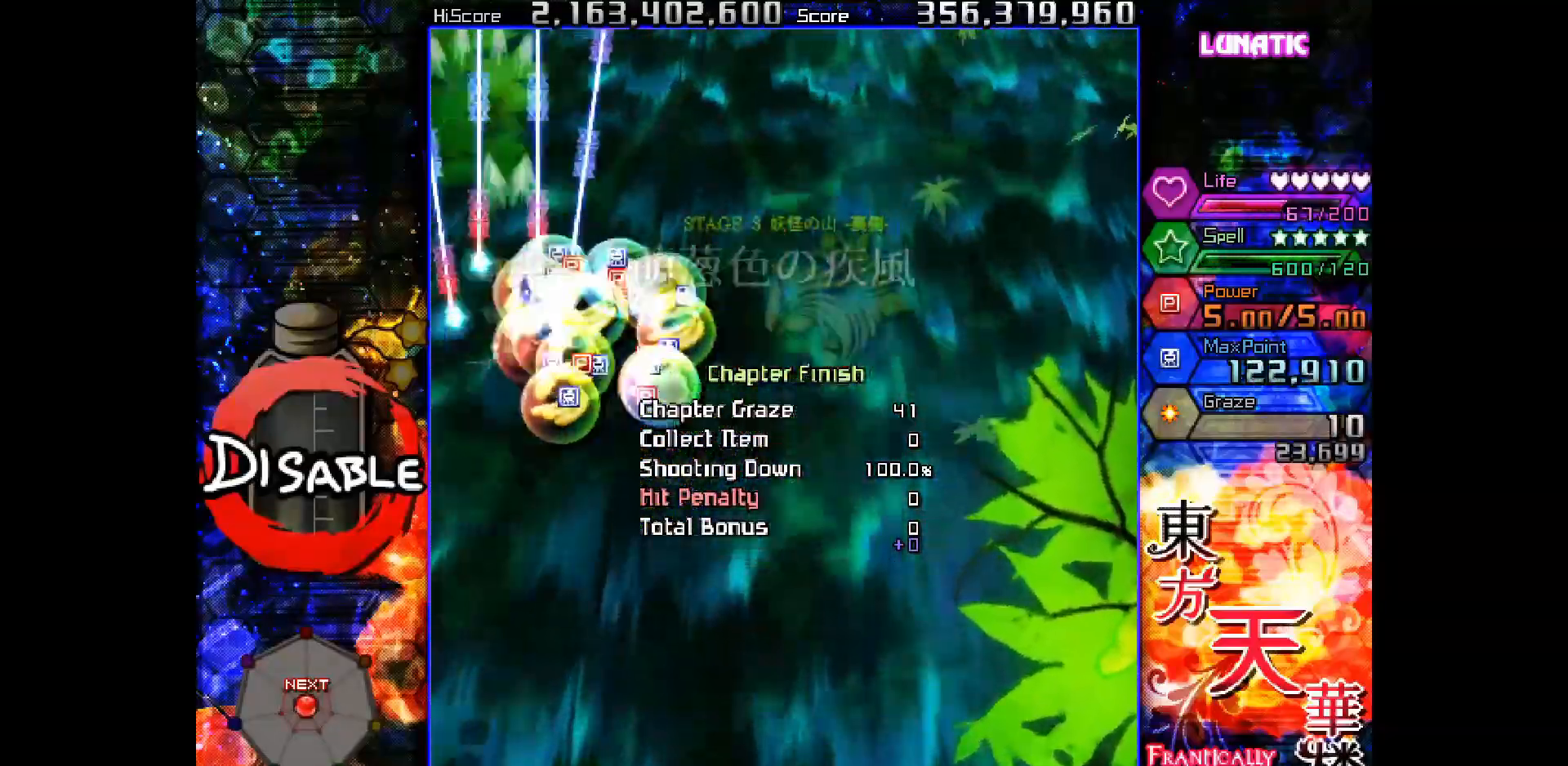
{"keys": ["down", "shot"], "events": [[333, "down", "down"], [467, "right", "up"]]}
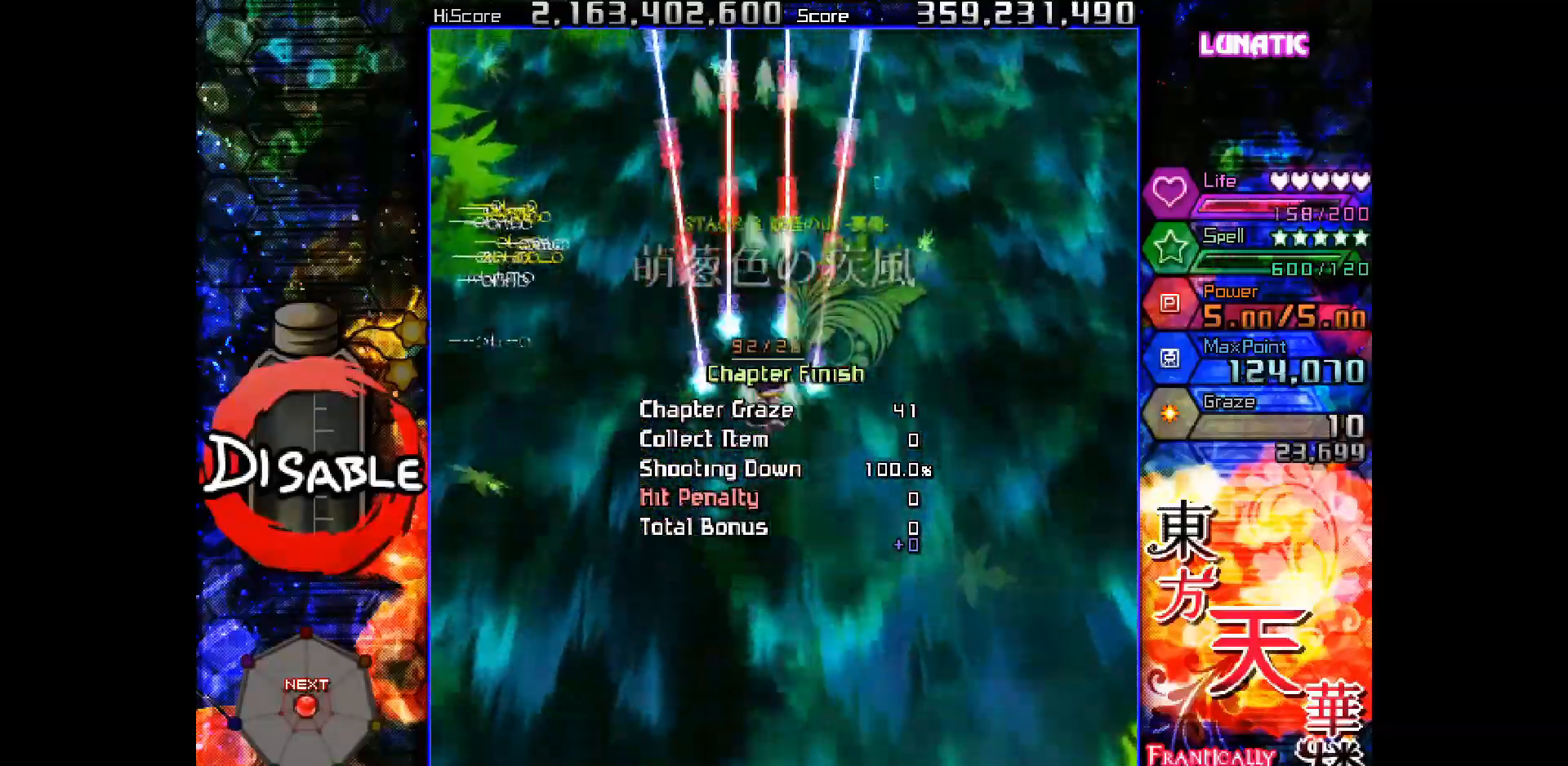
{"keys": ["down", "shot"], "events": [[417, "right", "down"], [467, "right", "up"]]}
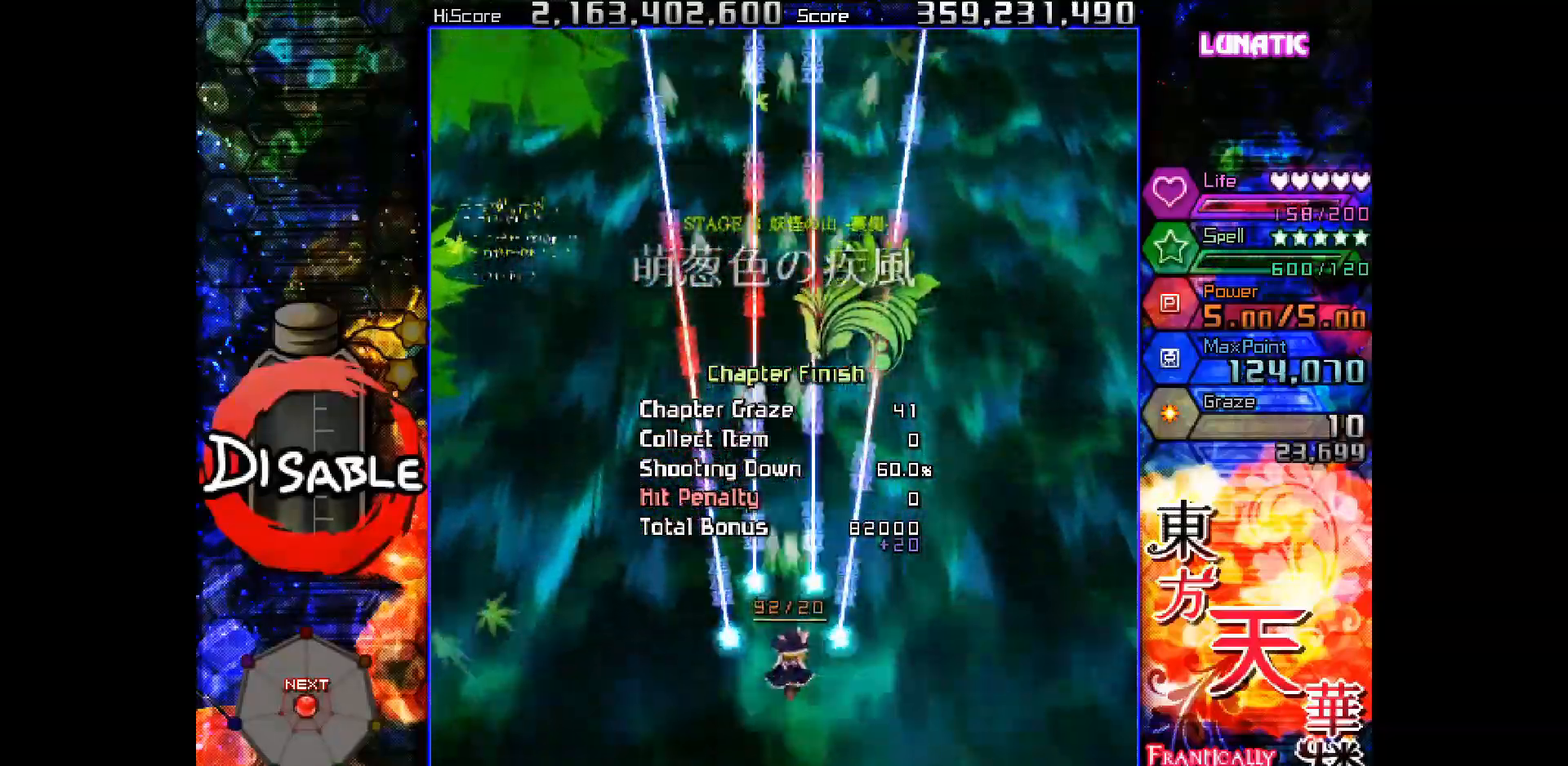
{"keys": ["shot"], "events": [[183, "down", "up"]]}
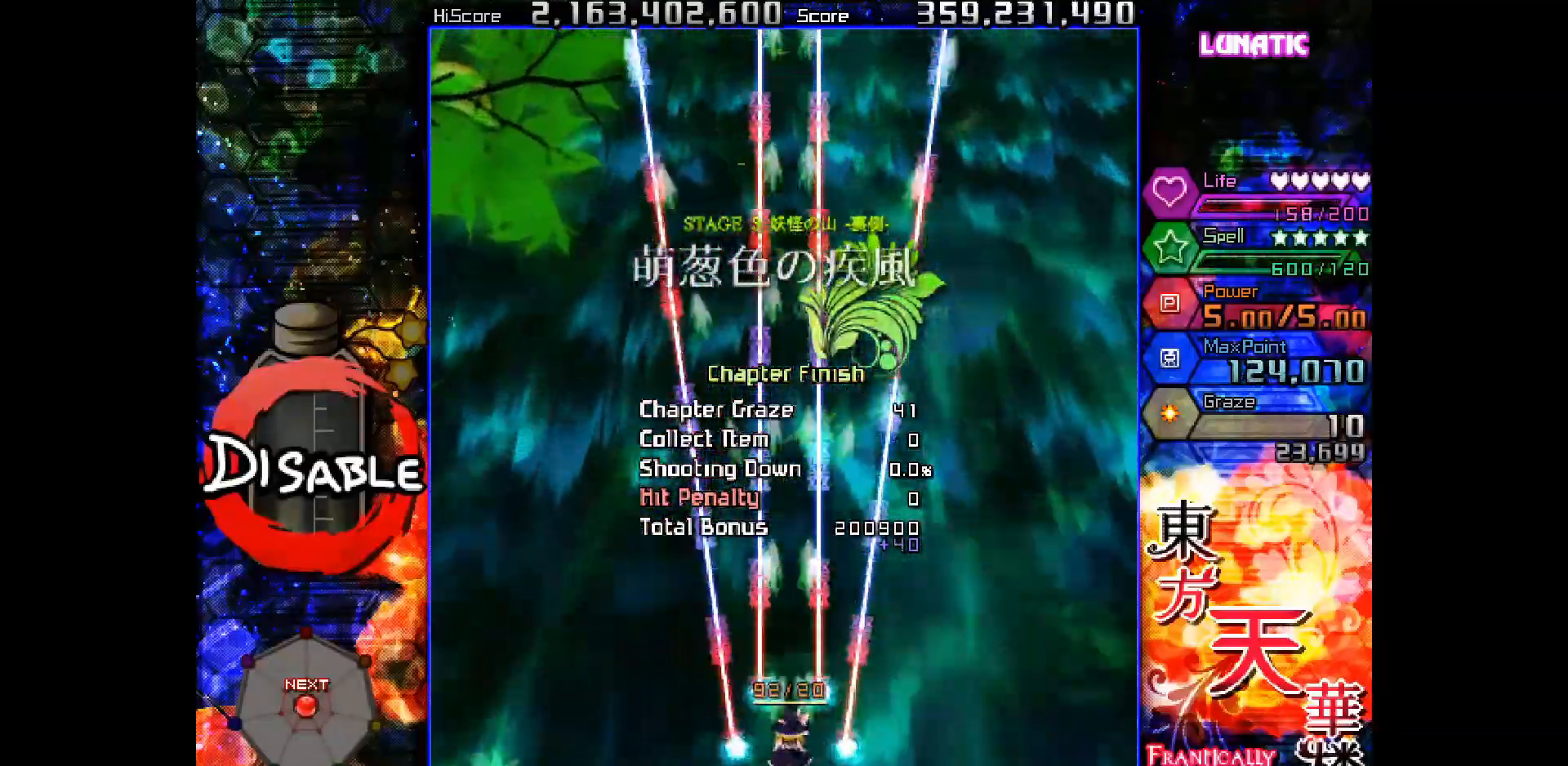
{"keys": ["shot"], "events": []}
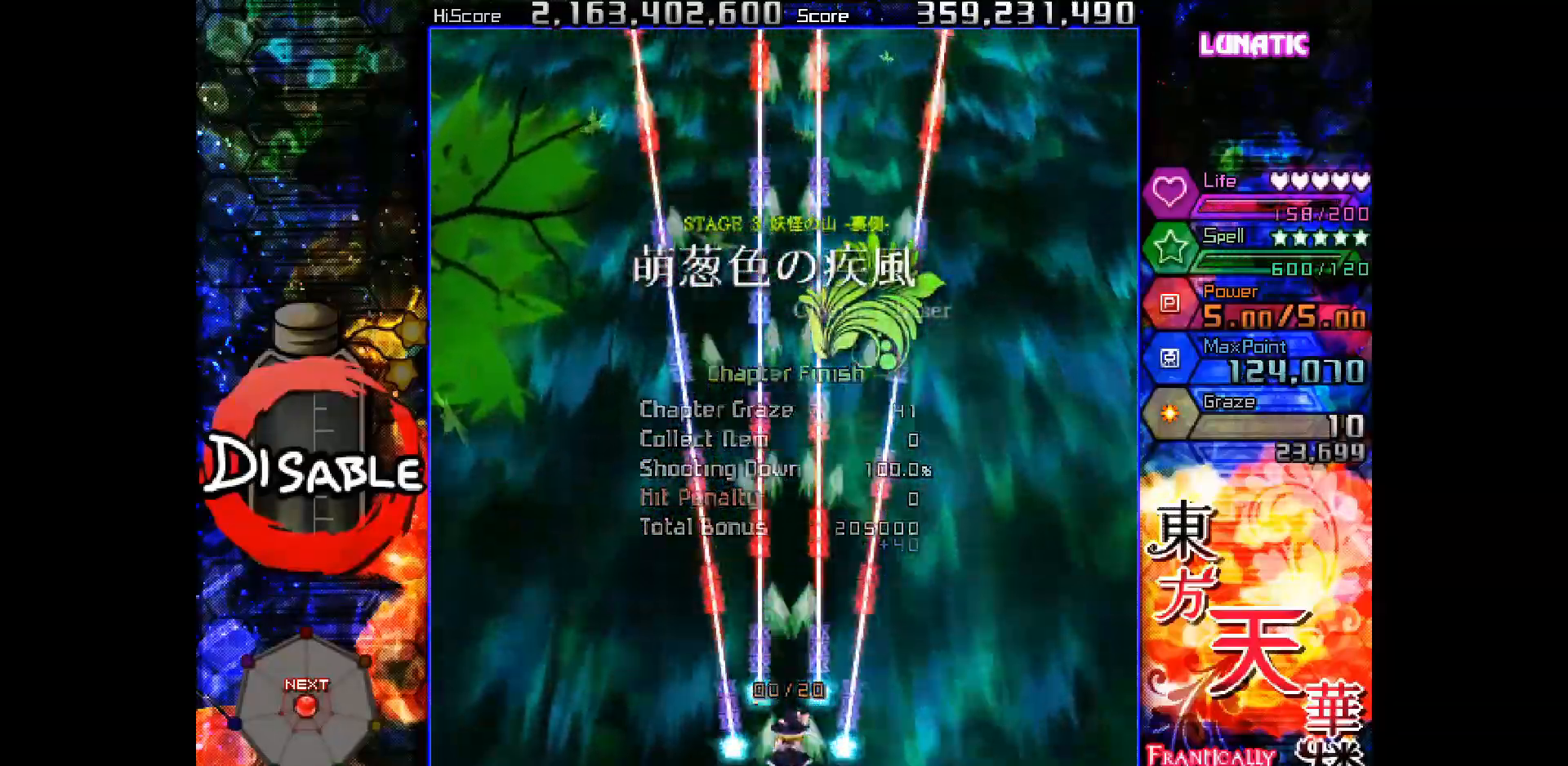
{"keys": ["shot", "up"], "events": [[417, "up", "down"], [433, "slow", "down"], [500, "slow", "up"]]}
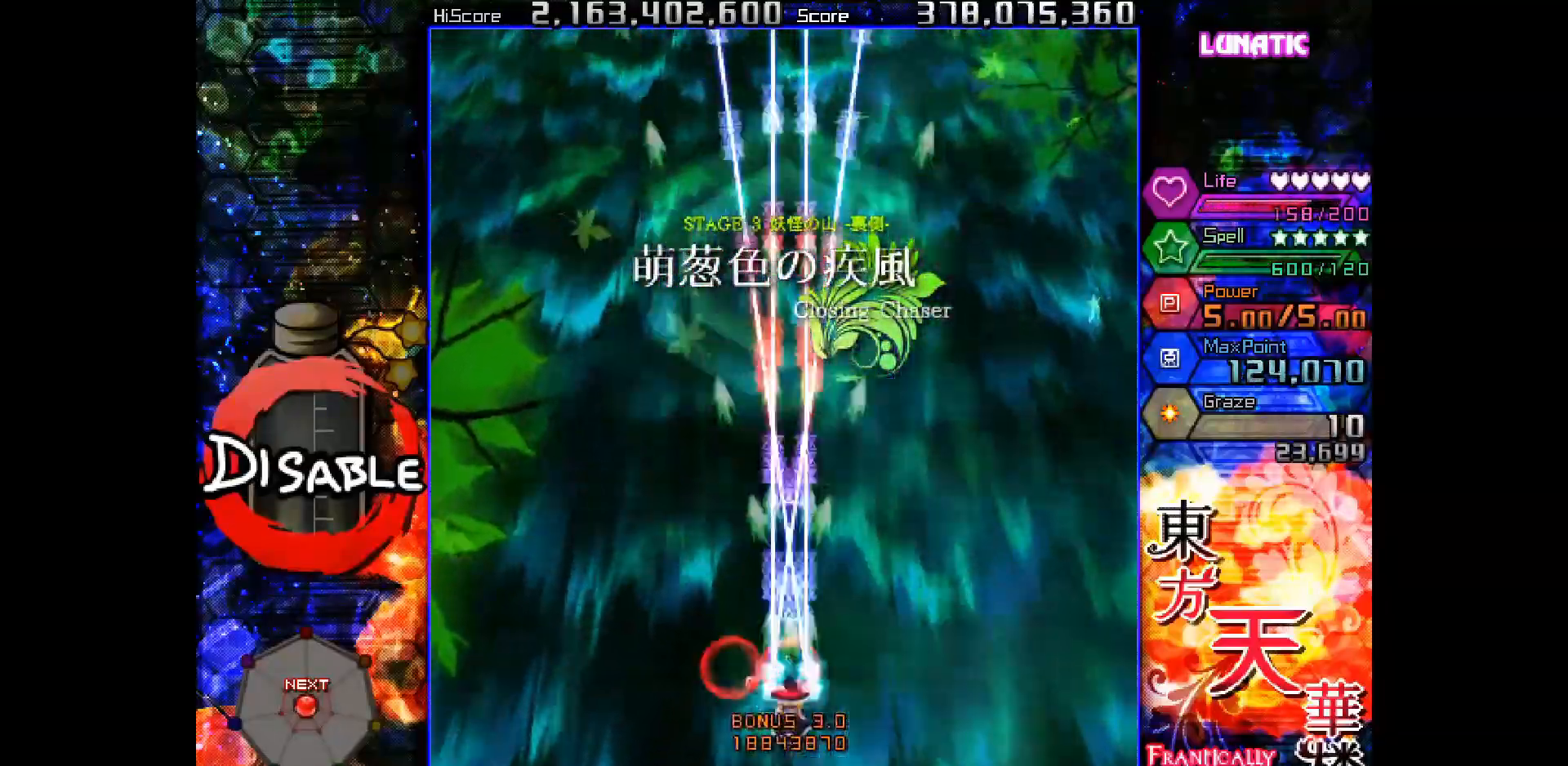
{"keys": ["down"], "events": [[67, "slow", "down"], [250, "up", "up"], [333, "slow", "up"], [433, "down", "down"], [433, "shot", "up"]]}
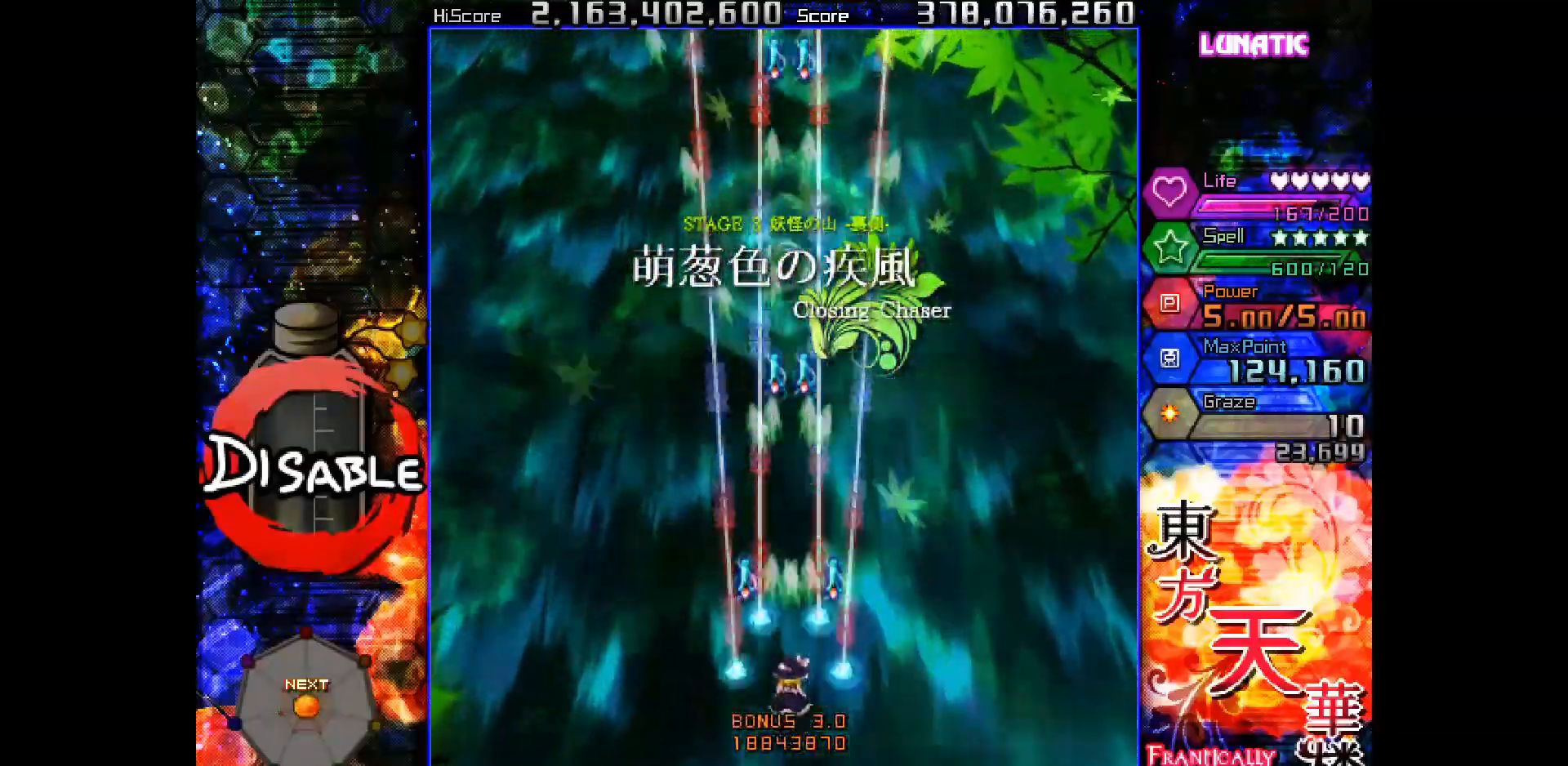
{"keys": ["slow"], "events": [[50, "down", "up"], [167, "down", "down"], [217, "slow", "down"], [250, "down", "up"]]}